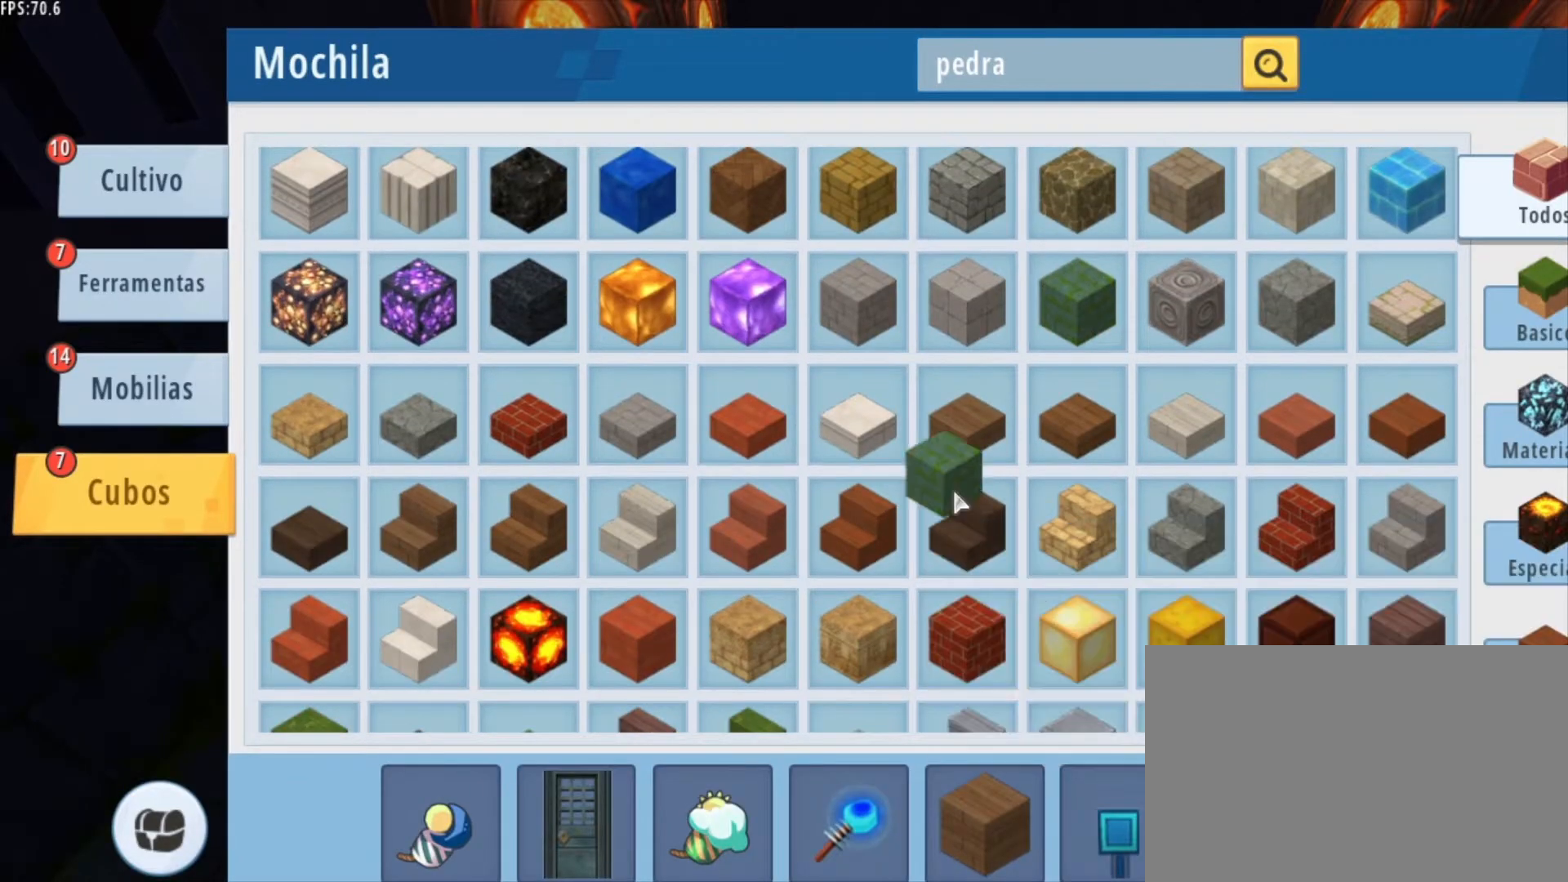
Gameplay with keyboard and mouse; each line is a JSON object with the keys and mouse buttons held at the frame after it. "events" lists presses ("down") and releases ("up") of "1", "2", "3", "4", "5", "a", "alt", "c", "caps_lock", "ctrl", "d", "e", "f", "g", "q", "r", "s", "shift", "space", "t", "tab", "v", "w", "x", "z", "mouse_left", "mouse_wheel" and "mouse_right" between this image and that frame as [ms after this image, input, new state], when the widget could be followed in between. "mouse_left", "mouse_wheel", "mouse_right" = the "left", "wheel", "right" buttons of the "mouse" list. No other keys are recorded. Fast repeated clicks can show as one long hold. "wheel" means that the mouse wheel is clicked or scrolled. "mouse_move" is the direction in which the mouse moves at that frame (one of eight, or "still"), when it could be read.
{"keys": [], "mouse": [], "mouse_move": "still", "events": [[83, "mouse_left", "down"], [125, "mouse_left", "up"], [417, "mouse_wheel", "down"], [459, "mouse_wheel", "up"]]}
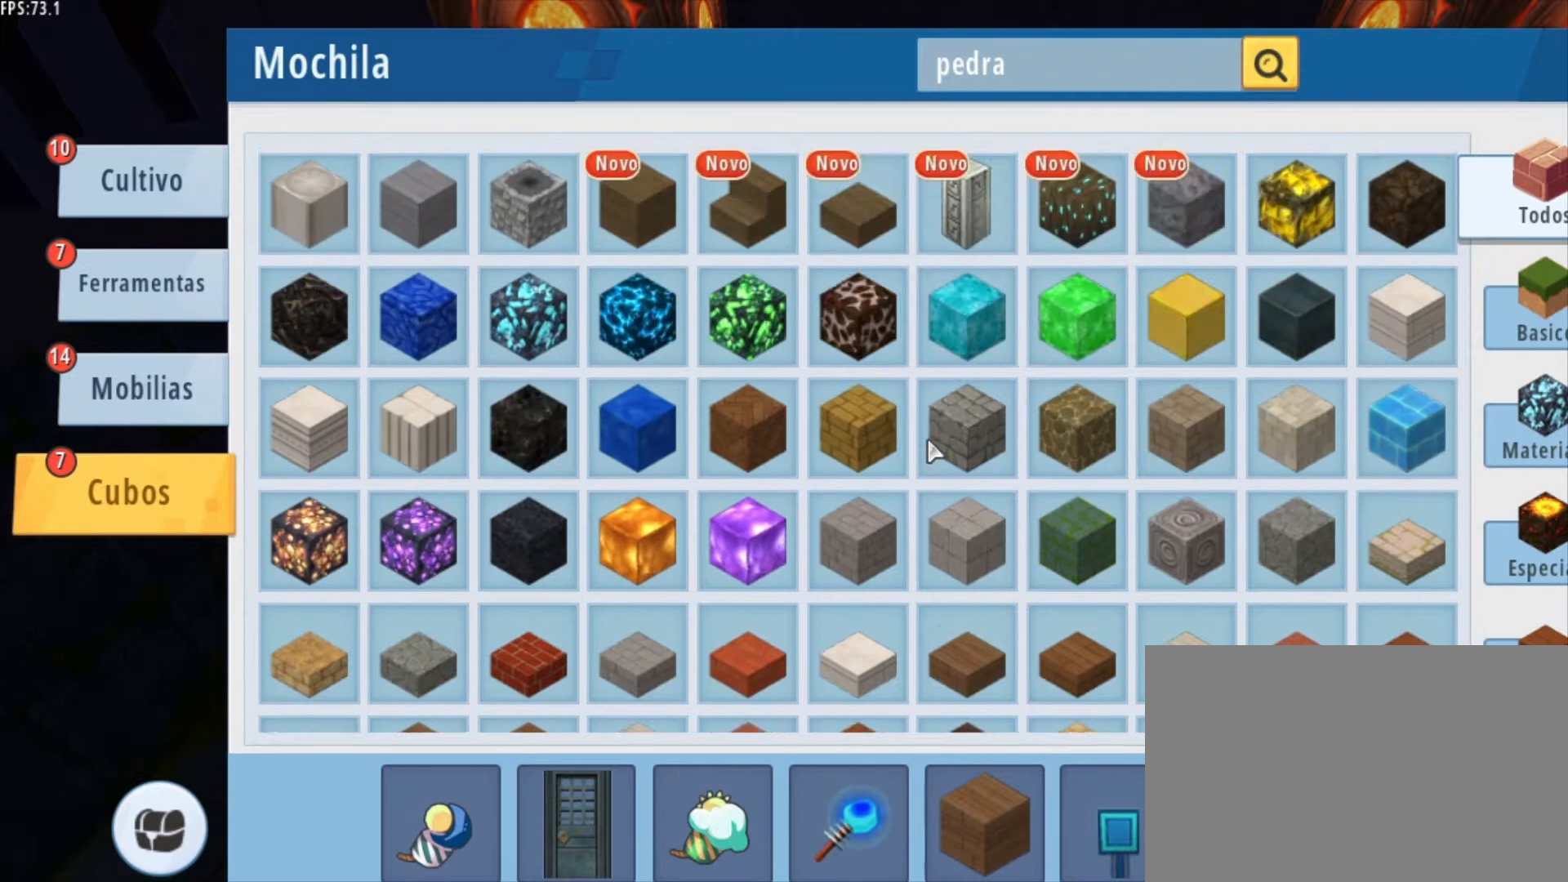
{"keys": [], "mouse": [], "mouse_move": "still", "events": [[292, "mouse_wheel", "down"], [376, "mouse_wheel", "up"]]}
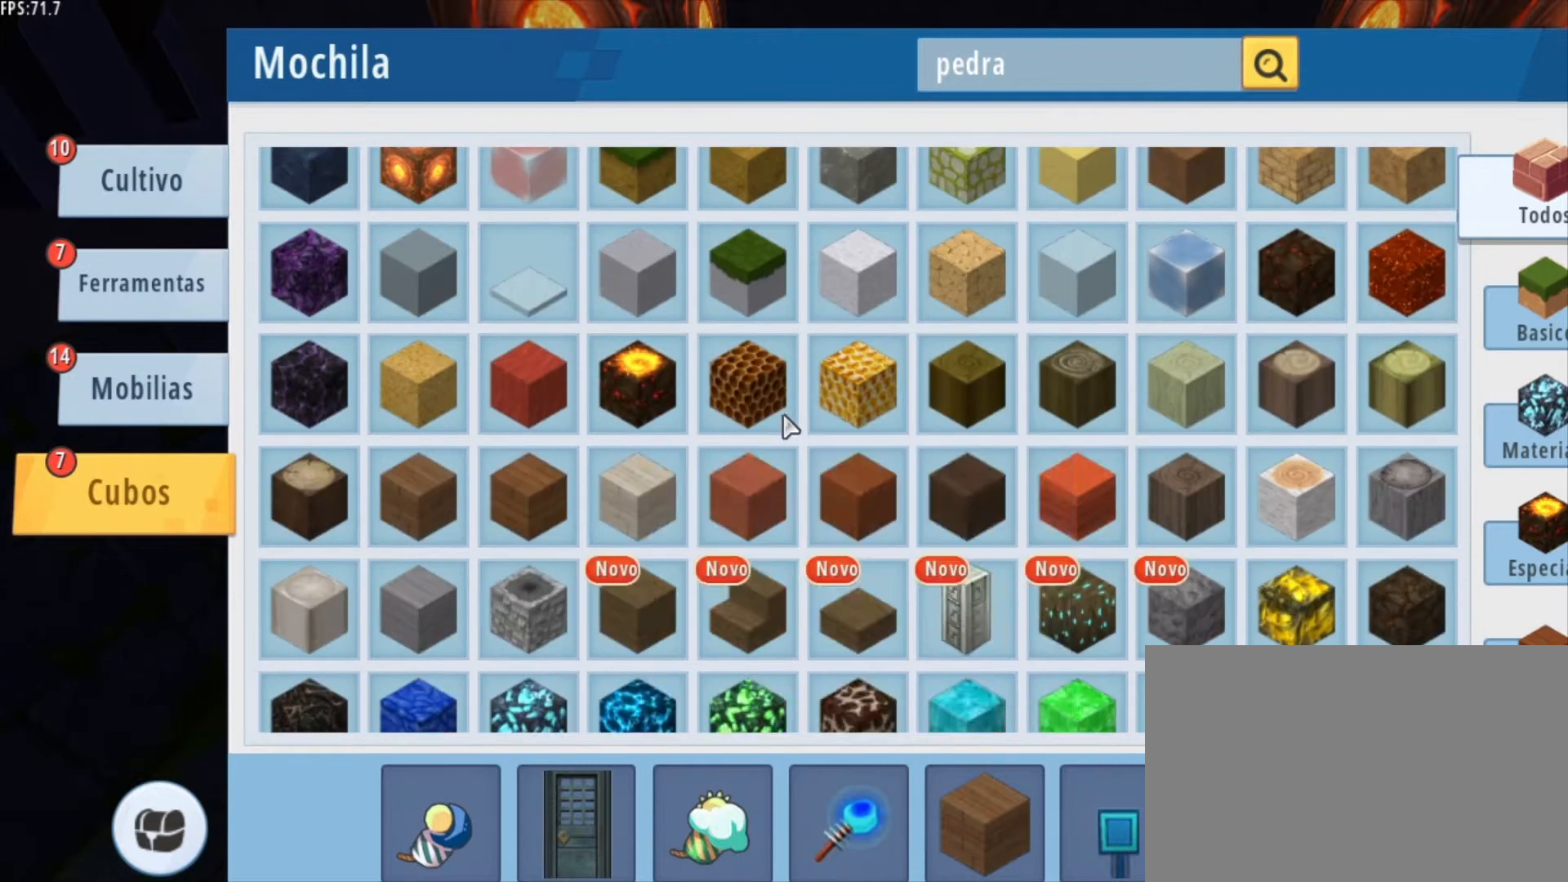
{"keys": [], "mouse": [], "mouse_move": "still", "events": [[208, "mouse_wheel", "down"], [250, "mouse_wheel", "up"]]}
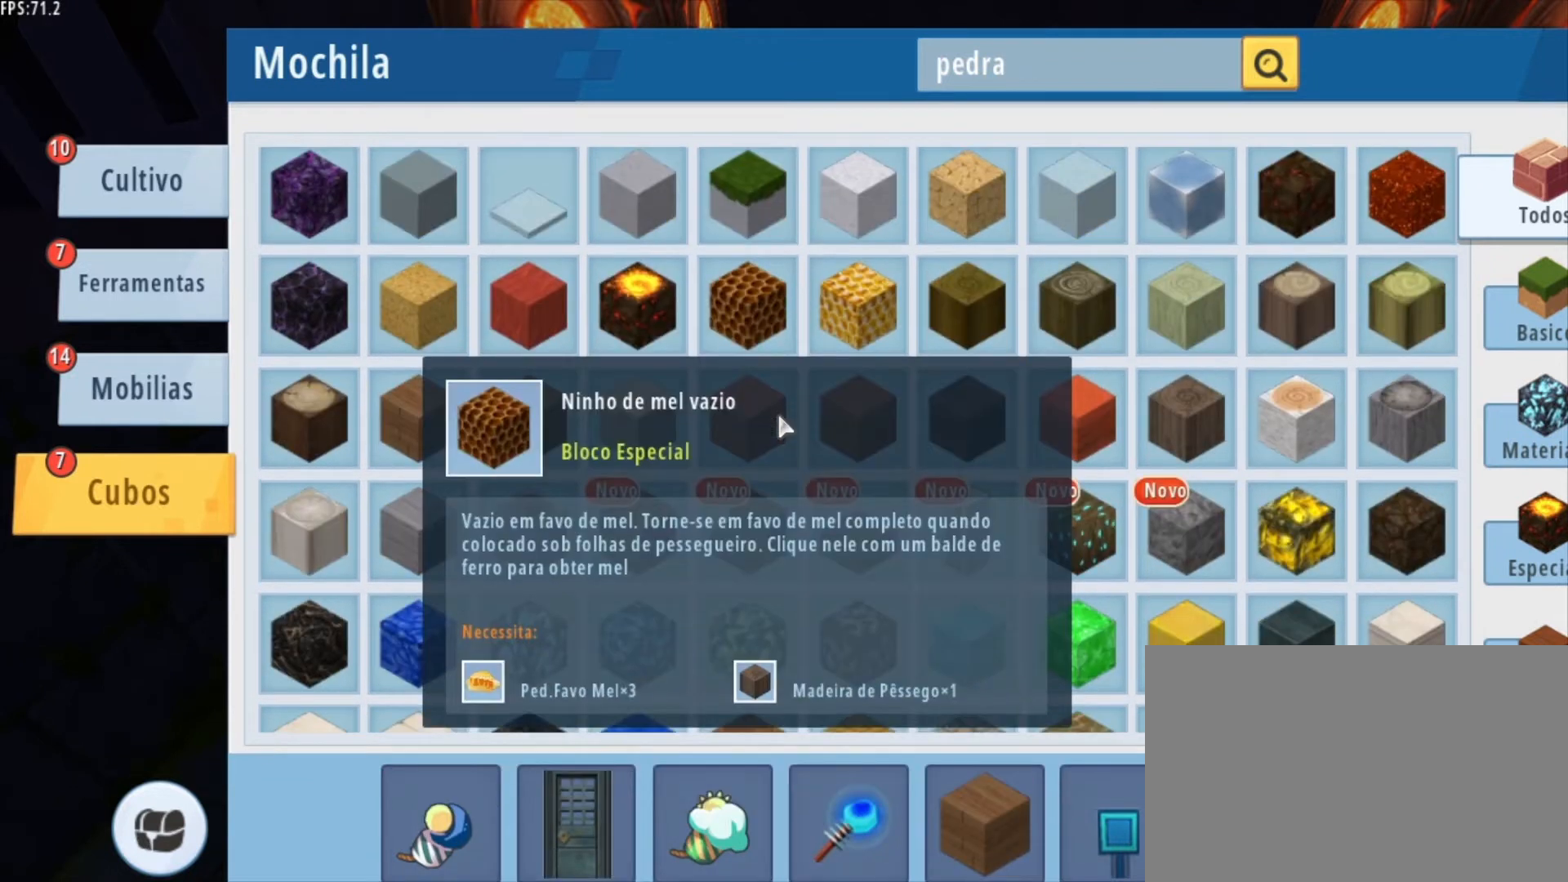
{"keys": [], "mouse": ["wheel"], "mouse_move": "still", "events": [[459, "mouse_wheel", "down"]]}
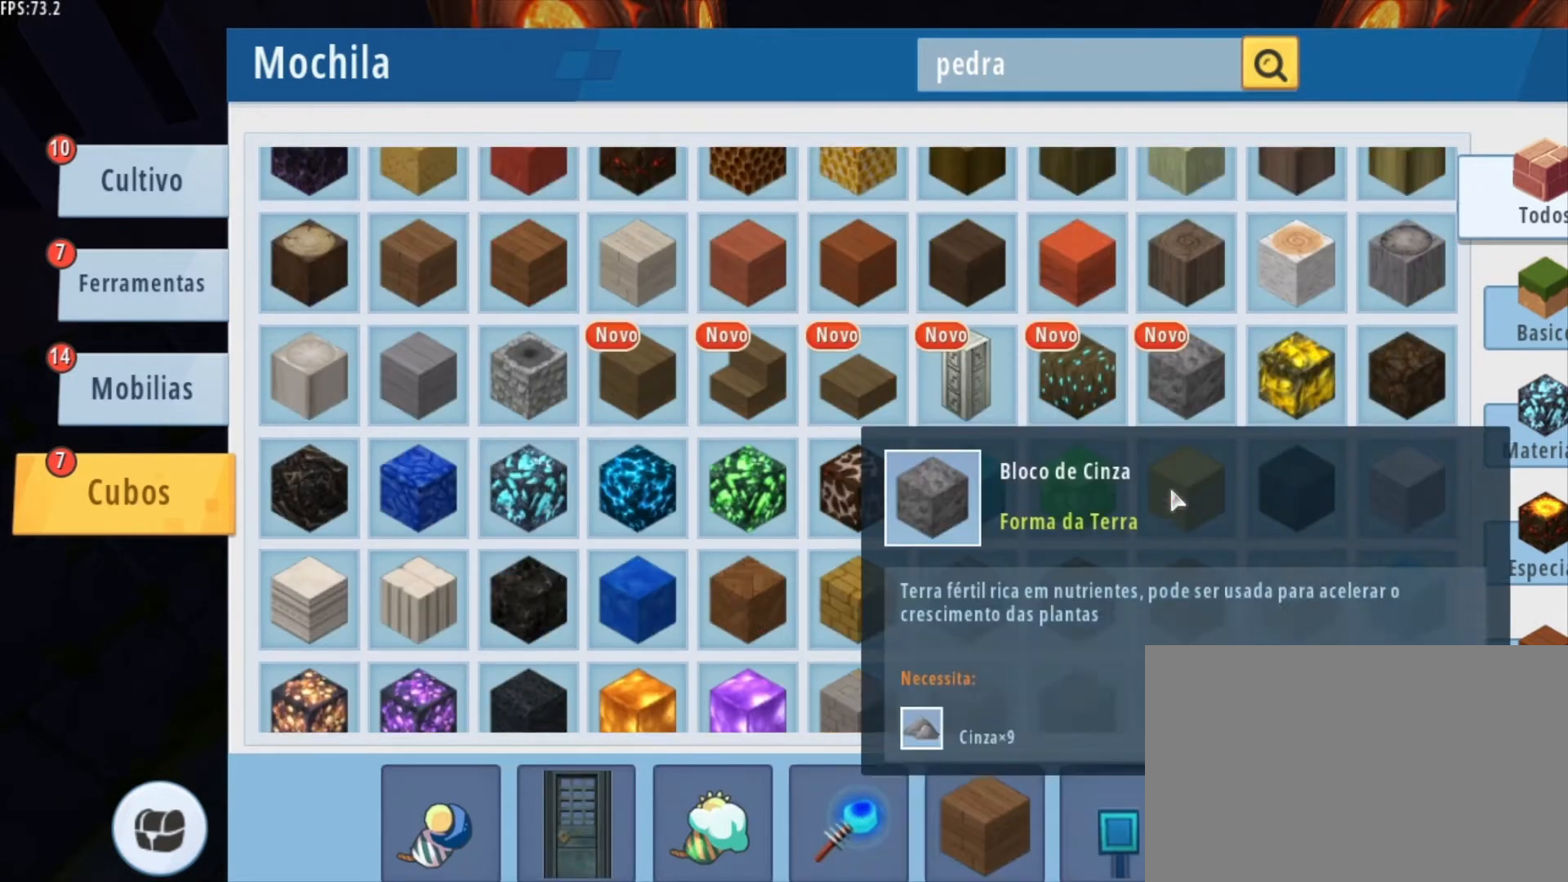
{"keys": [], "mouse": [], "mouse_move": "still", "events": [[42, "mouse_wheel", "up"]]}
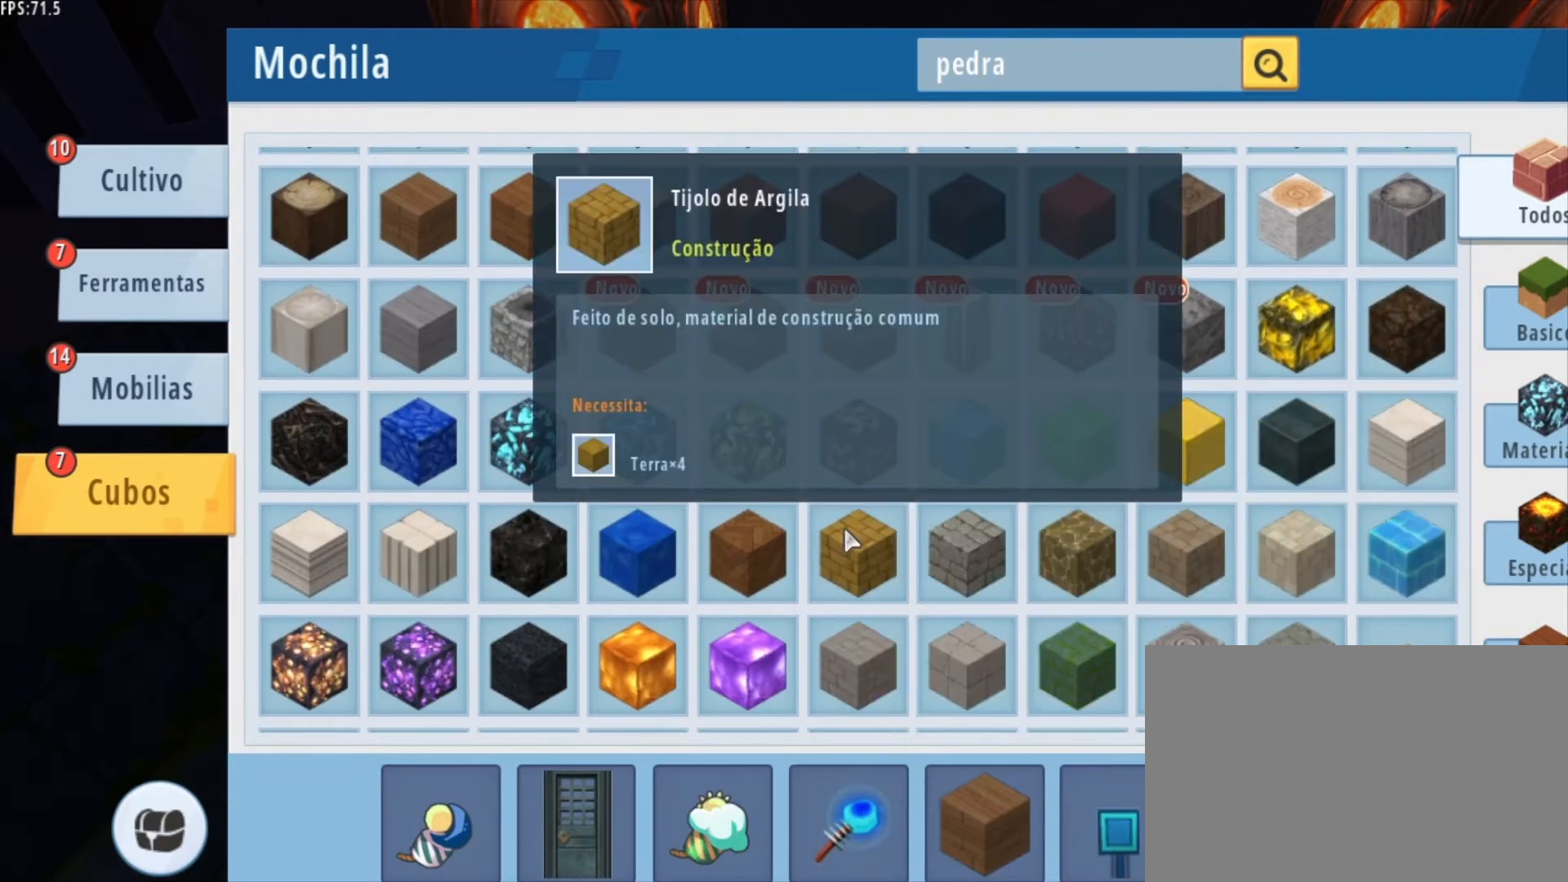
{"keys": [], "mouse": [], "mouse_move": "still", "events": []}
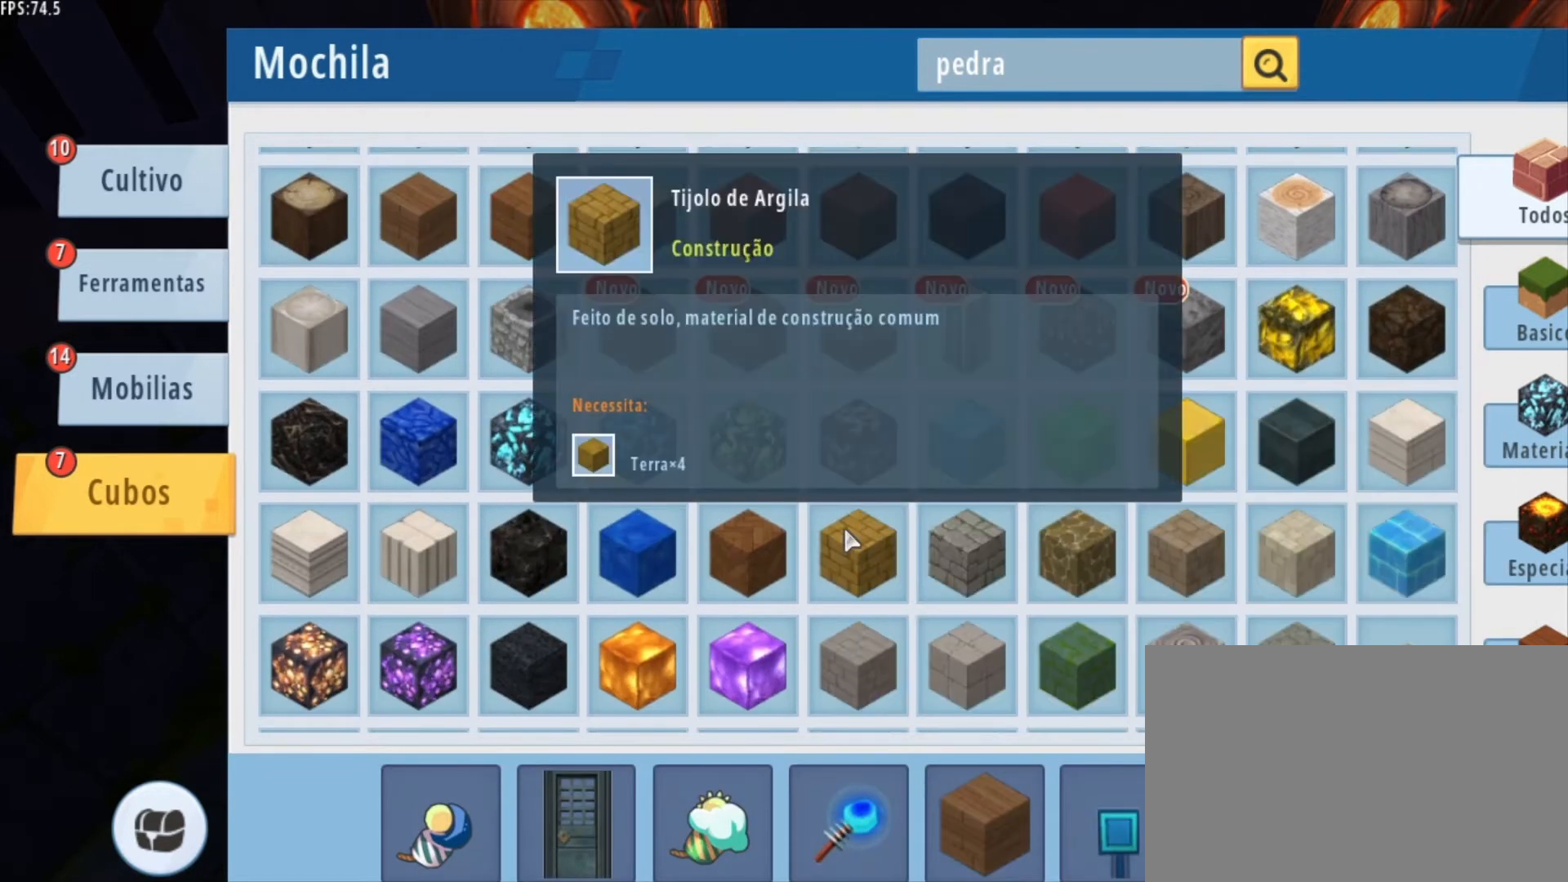
{"keys": [], "mouse": [], "mouse_move": "still", "events": []}
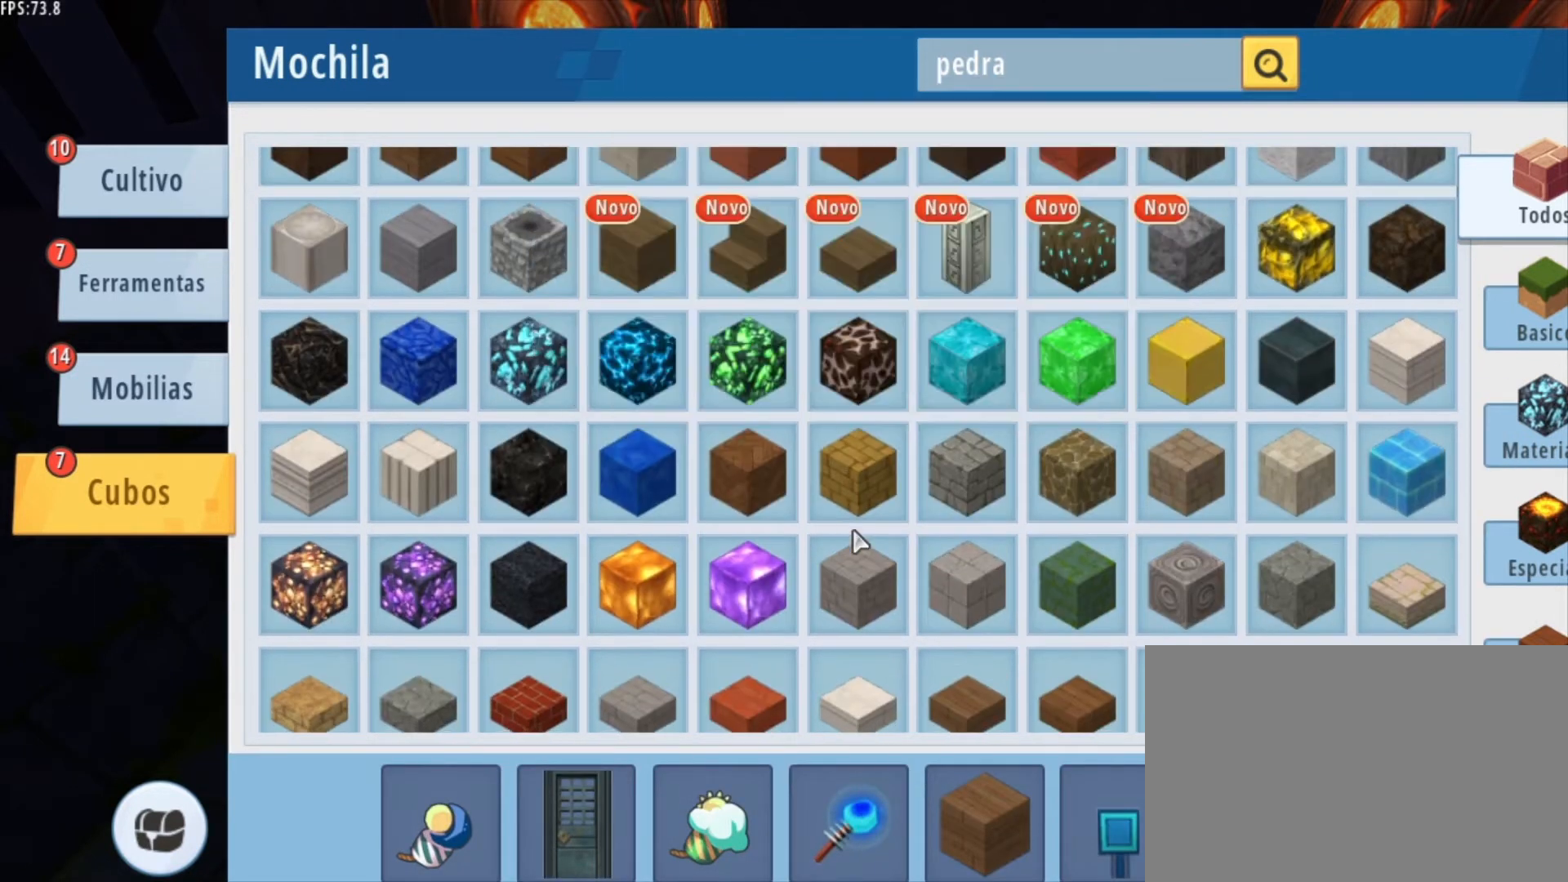
{"keys": [], "mouse": ["left"], "mouse_move": "still", "events": [[501, "mouse_left", "down"]]}
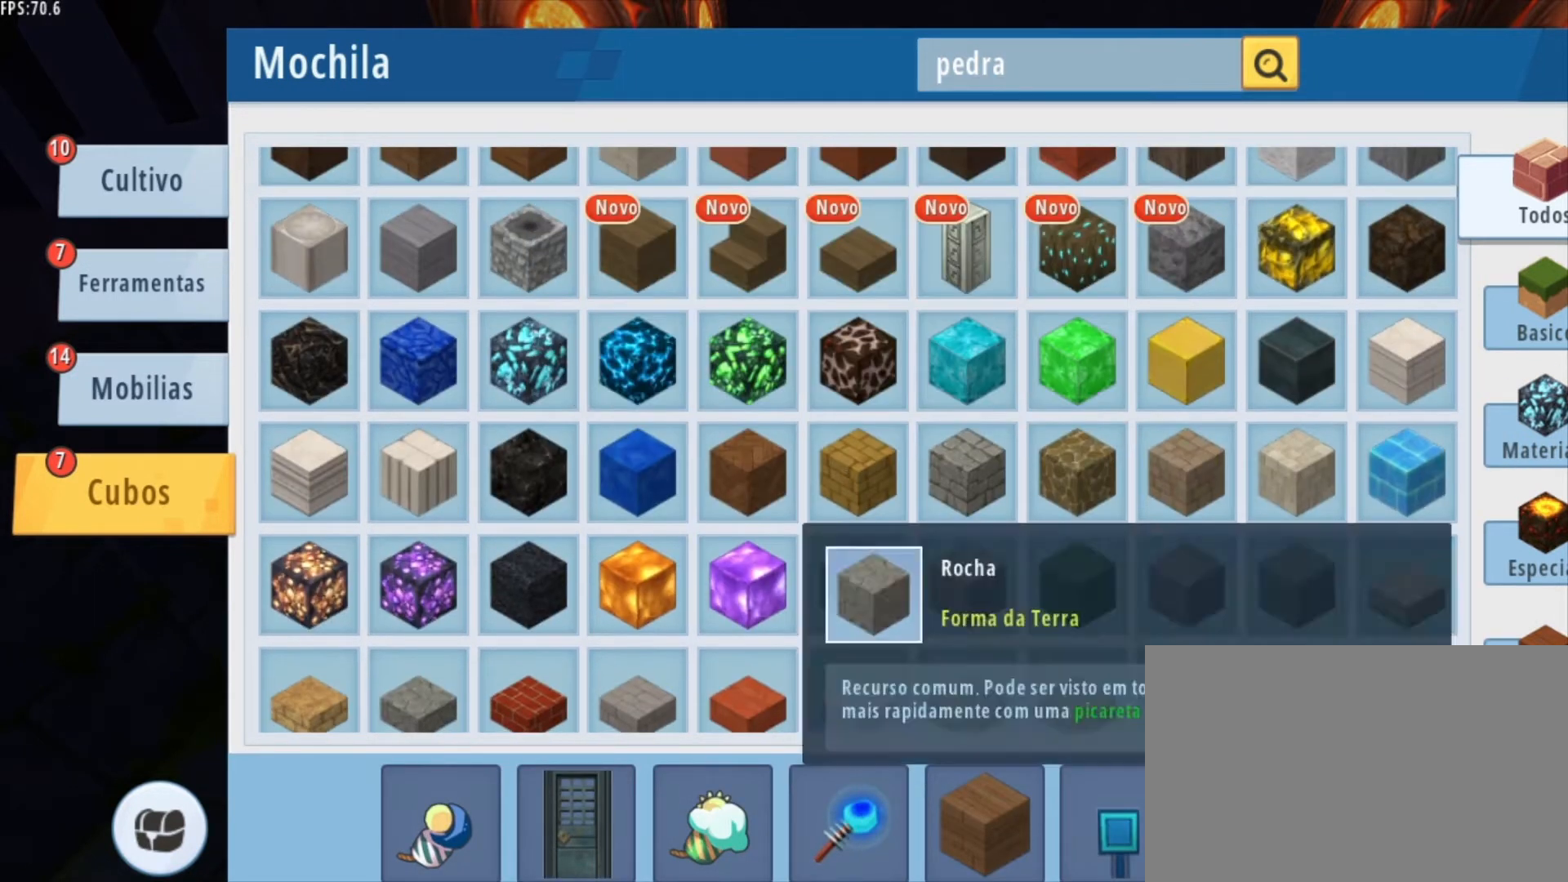
{"keys": [], "mouse": [], "mouse_move": "still", "events": [[42, "mouse_left", "up"], [125, "mouse_left", "down"], [167, "mouse_left", "up"]]}
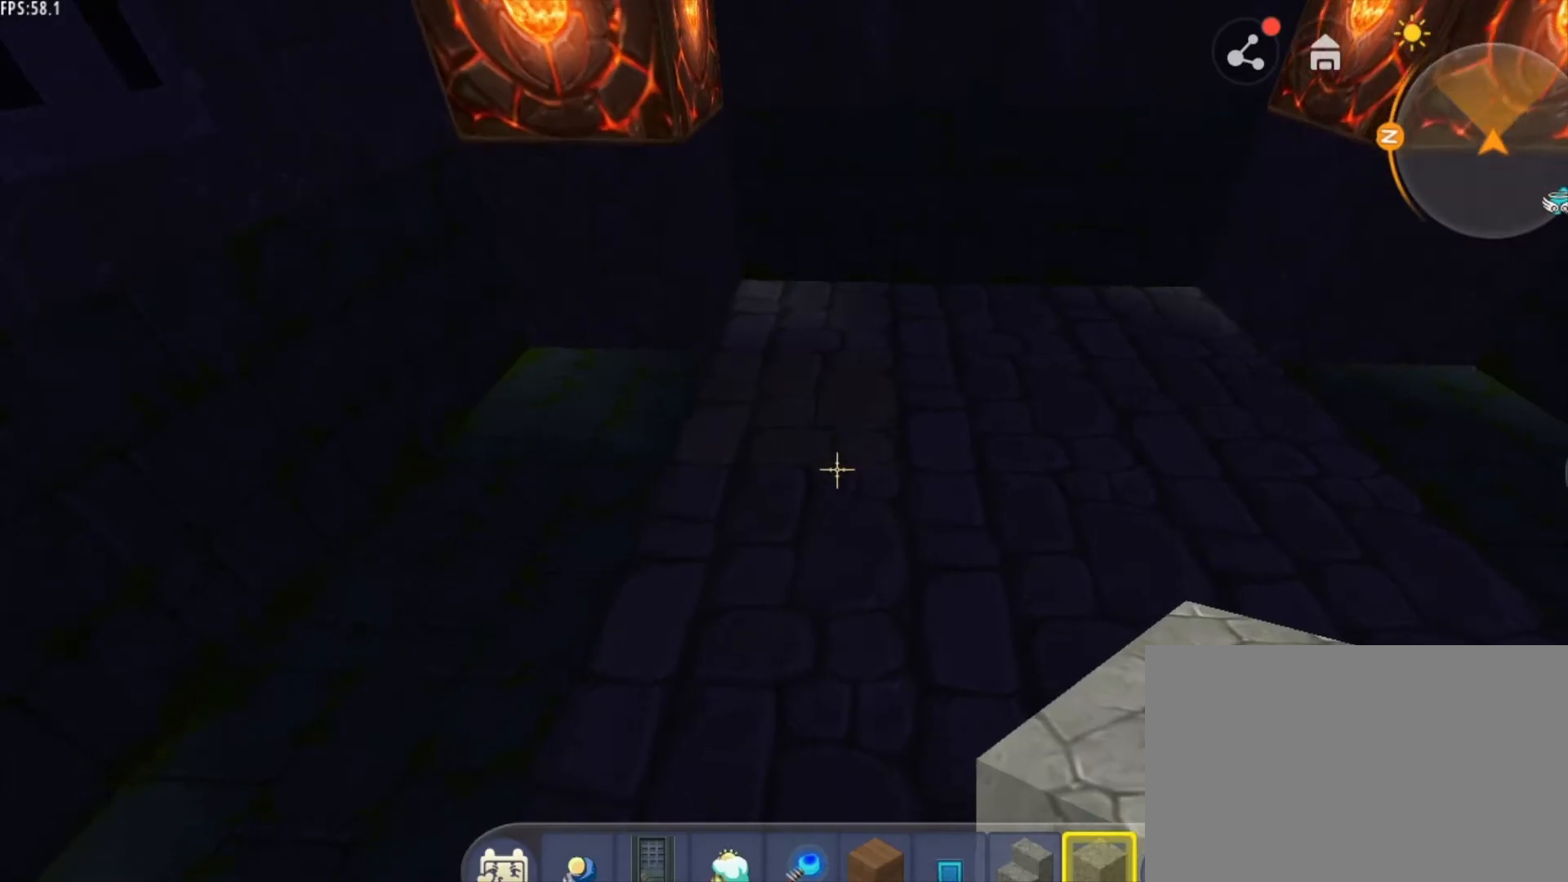
{"keys": [], "mouse": [], "mouse_move": "still", "events": [[167, "mouse_left", "down"], [209, "mouse_left", "up"], [376, "d", "down"], [459, "d", "up"]]}
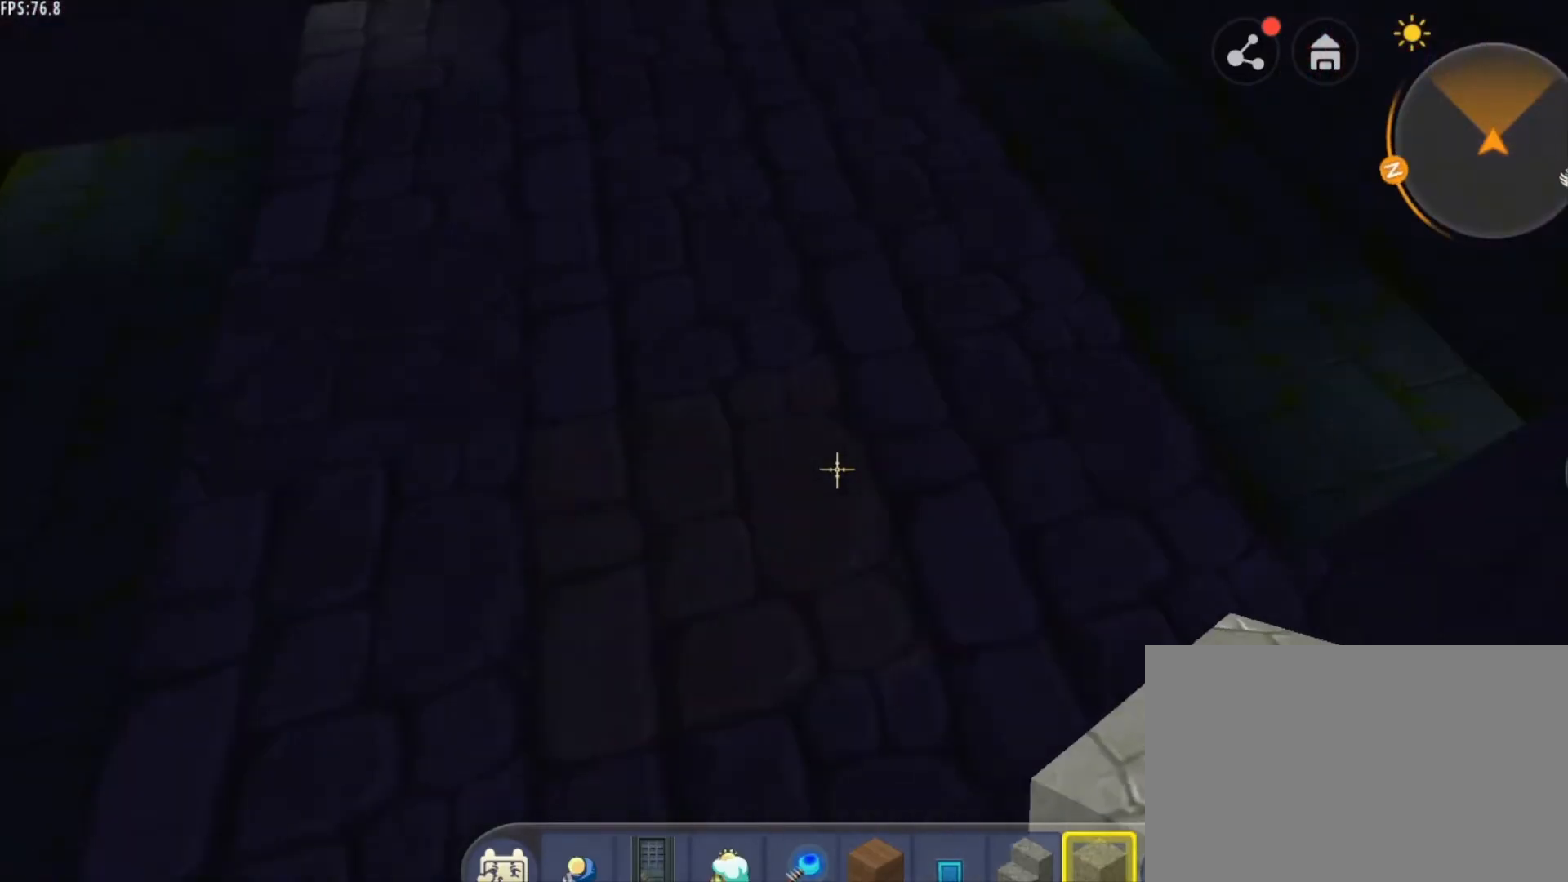
{"keys": ["a", "s"], "mouse": [], "mouse_move": "still", "events": [[42, "s", "down"], [125, "d", "down"], [208, "d", "up"], [208, "mouse_left", "down"], [250, "mouse_left", "up"], [292, "a", "down"], [334, "mouse_left", "down"], [375, "mouse_left", "up"], [459, "mouse_left", "down"], [500, "mouse_left", "up"]]}
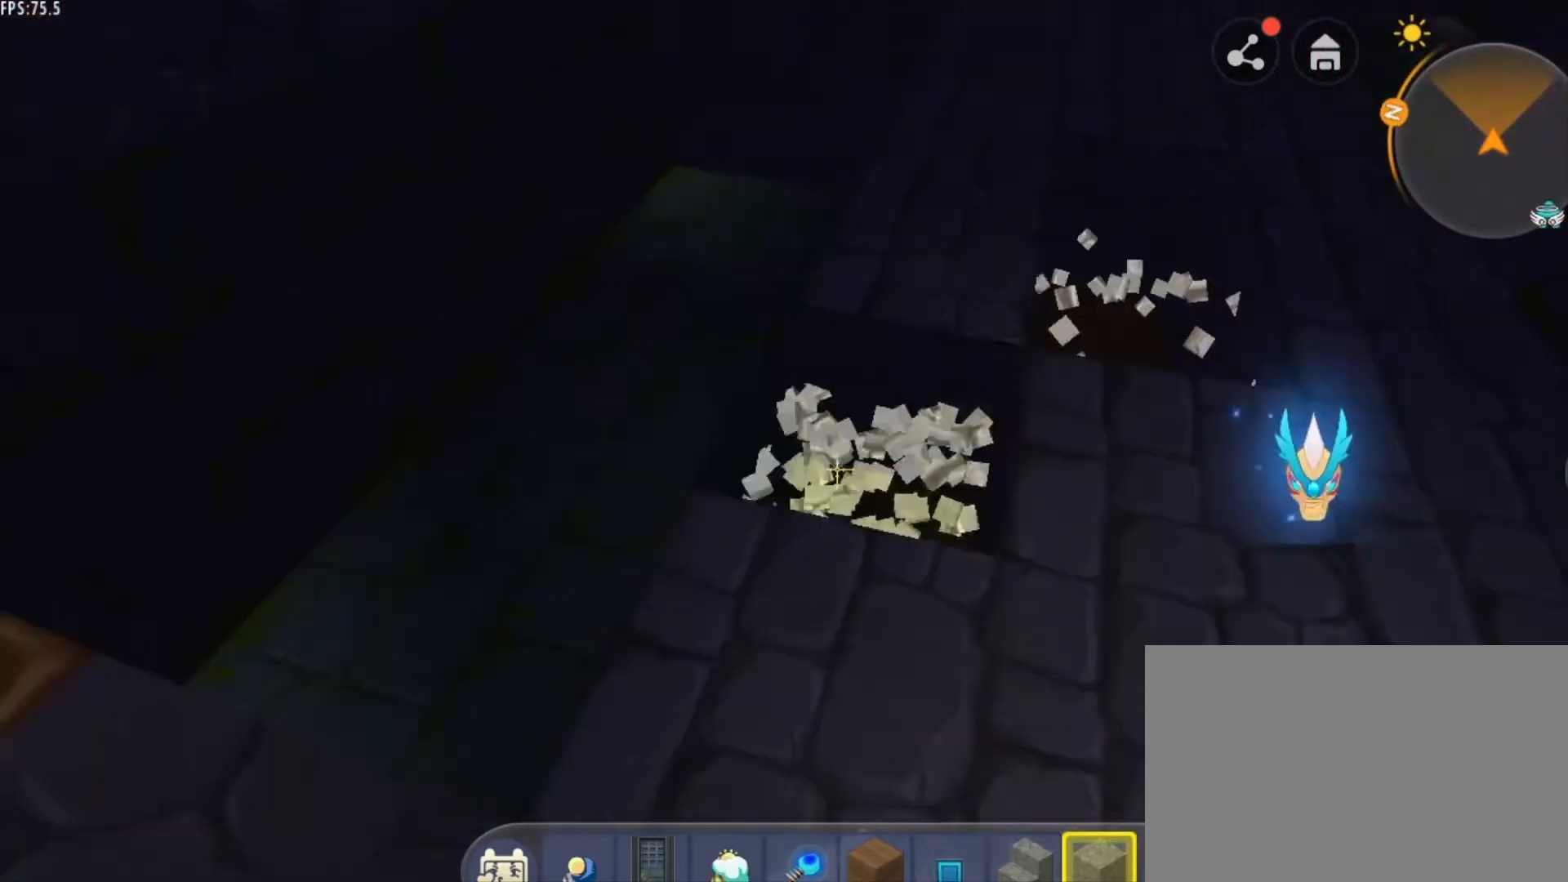
{"keys": ["d", "s"], "mouse": [], "mouse_move": "still", "events": [[42, "a", "up"], [42, "d", "down"], [167, "mouse_left", "down"], [209, "mouse_left", "up"], [334, "mouse_left", "down"], [376, "mouse_left", "up"]]}
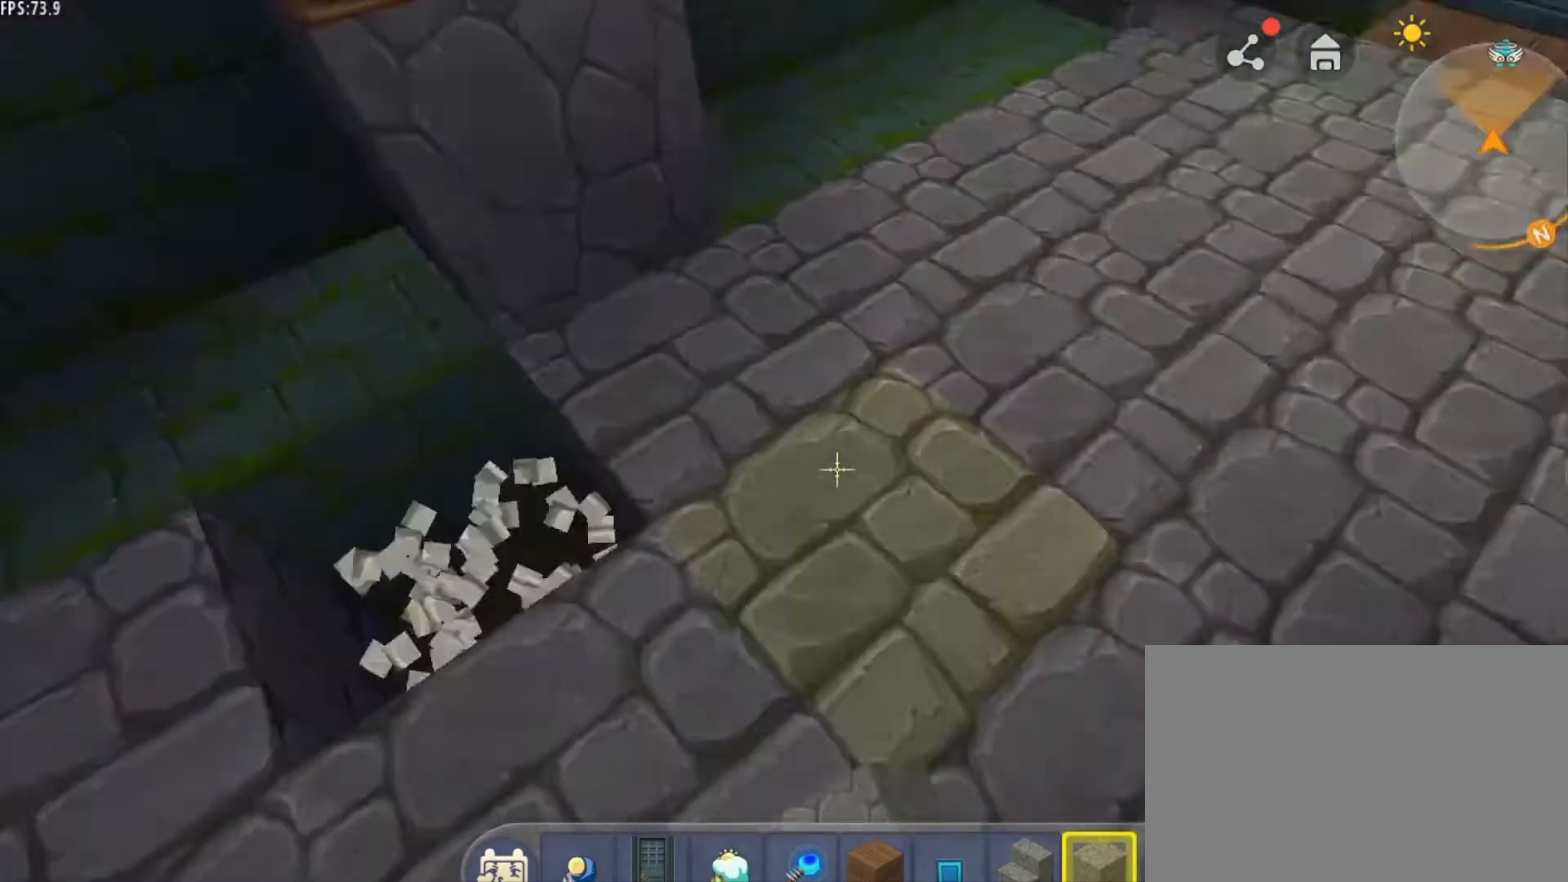
{"keys": [], "mouse": [], "mouse_move": "still", "events": [[83, "mouse_left", "down"], [83, "s", "up"], [125, "w", "down"], [167, "d", "up"], [167, "mouse_left", "up"], [250, "mouse_left", "down"], [292, "mouse_left", "up"], [417, "mouse_left", "down"], [459, "mouse_left", "up"], [459, "w", "up"]]}
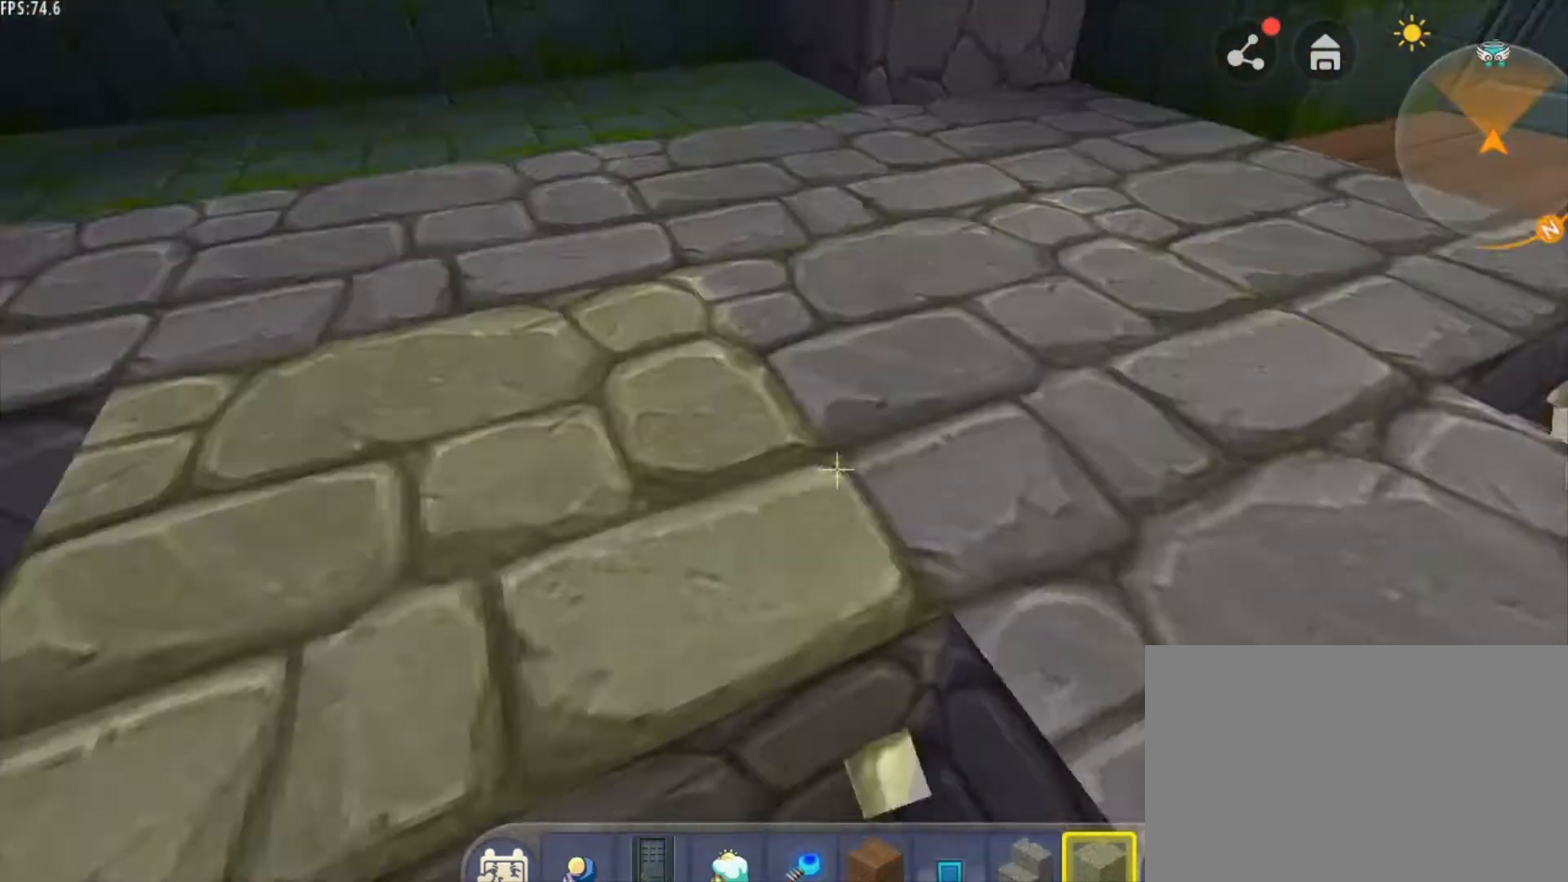
{"keys": [], "mouse": [], "mouse_move": "still", "events": [[292, "space", "down"], [292, "w", "down"], [334, "space", "up"], [376, "d", "down"], [417, "w", "up"], [459, "d", "up"]]}
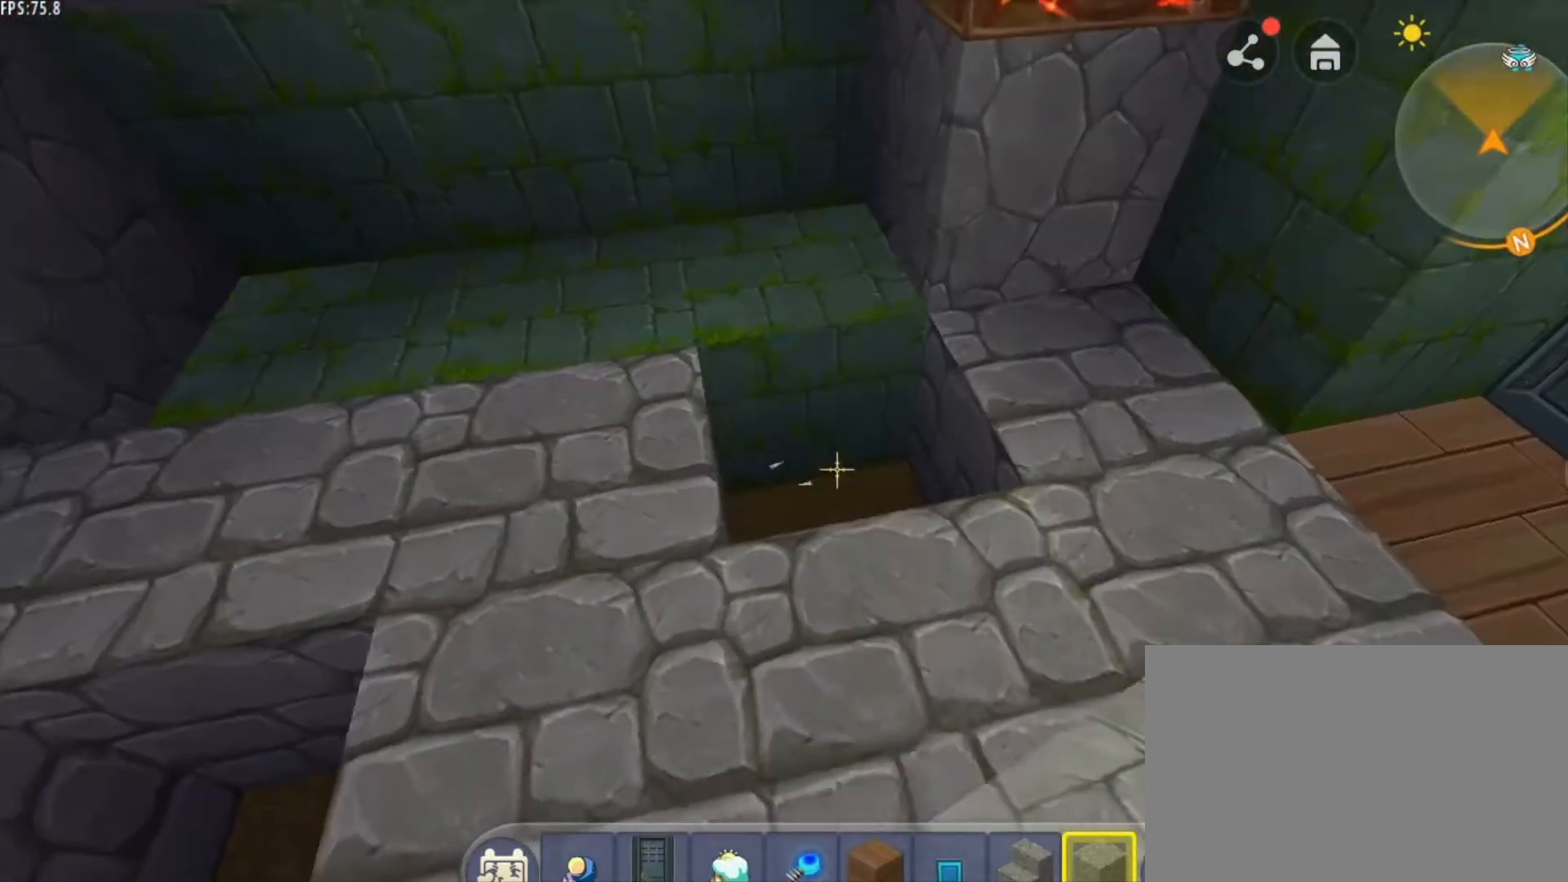
{"keys": [], "mouse": [], "mouse_move": "still", "events": []}
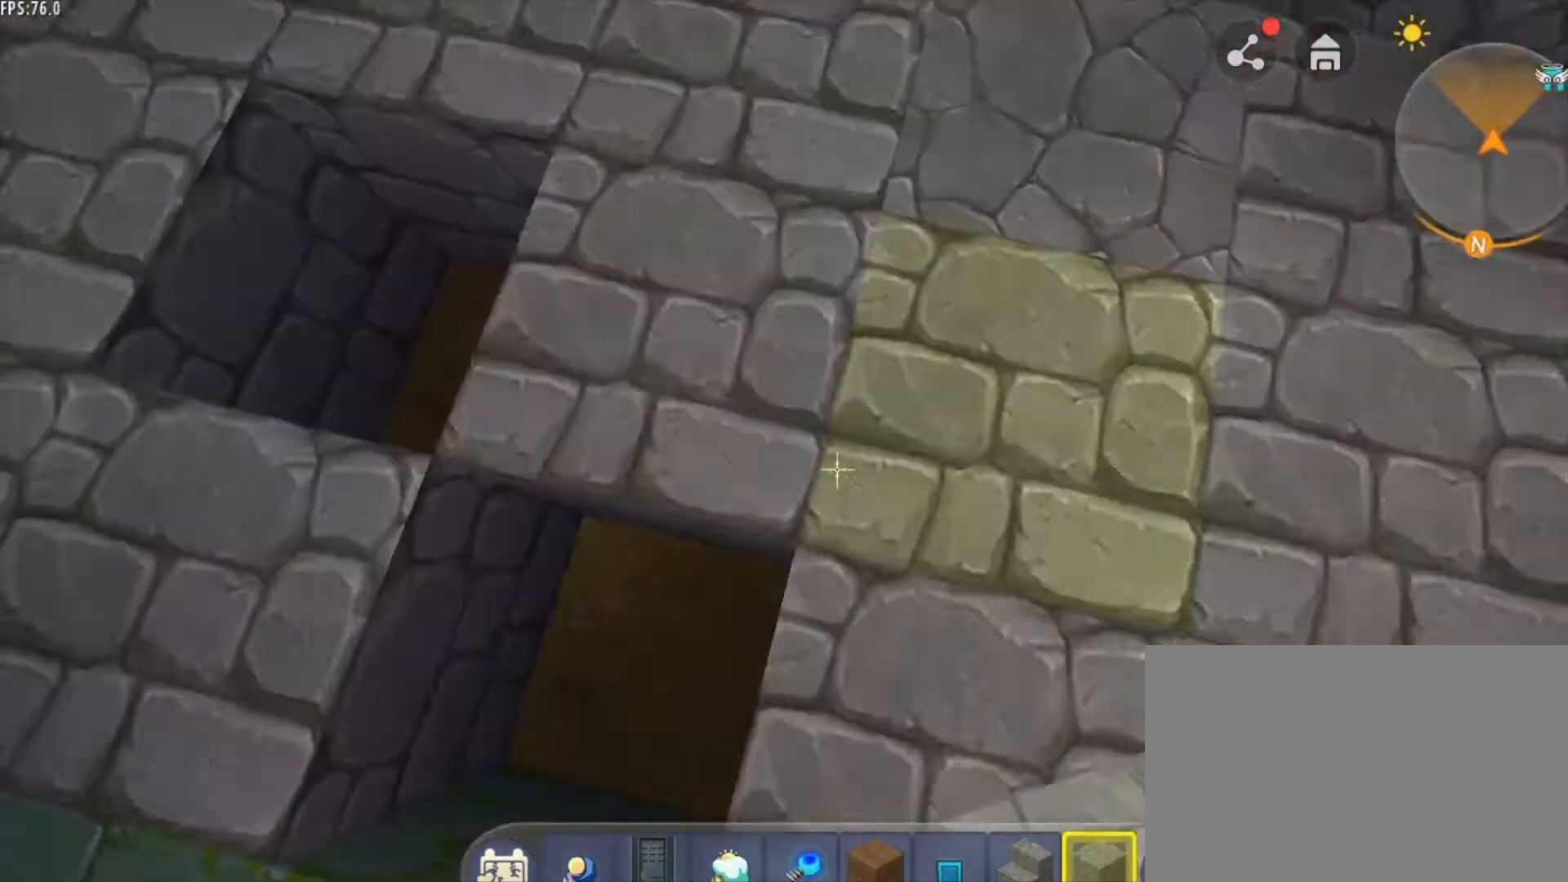
{"keys": ["w"], "mouse": [], "mouse_move": "still", "events": [[376, "w", "down"]]}
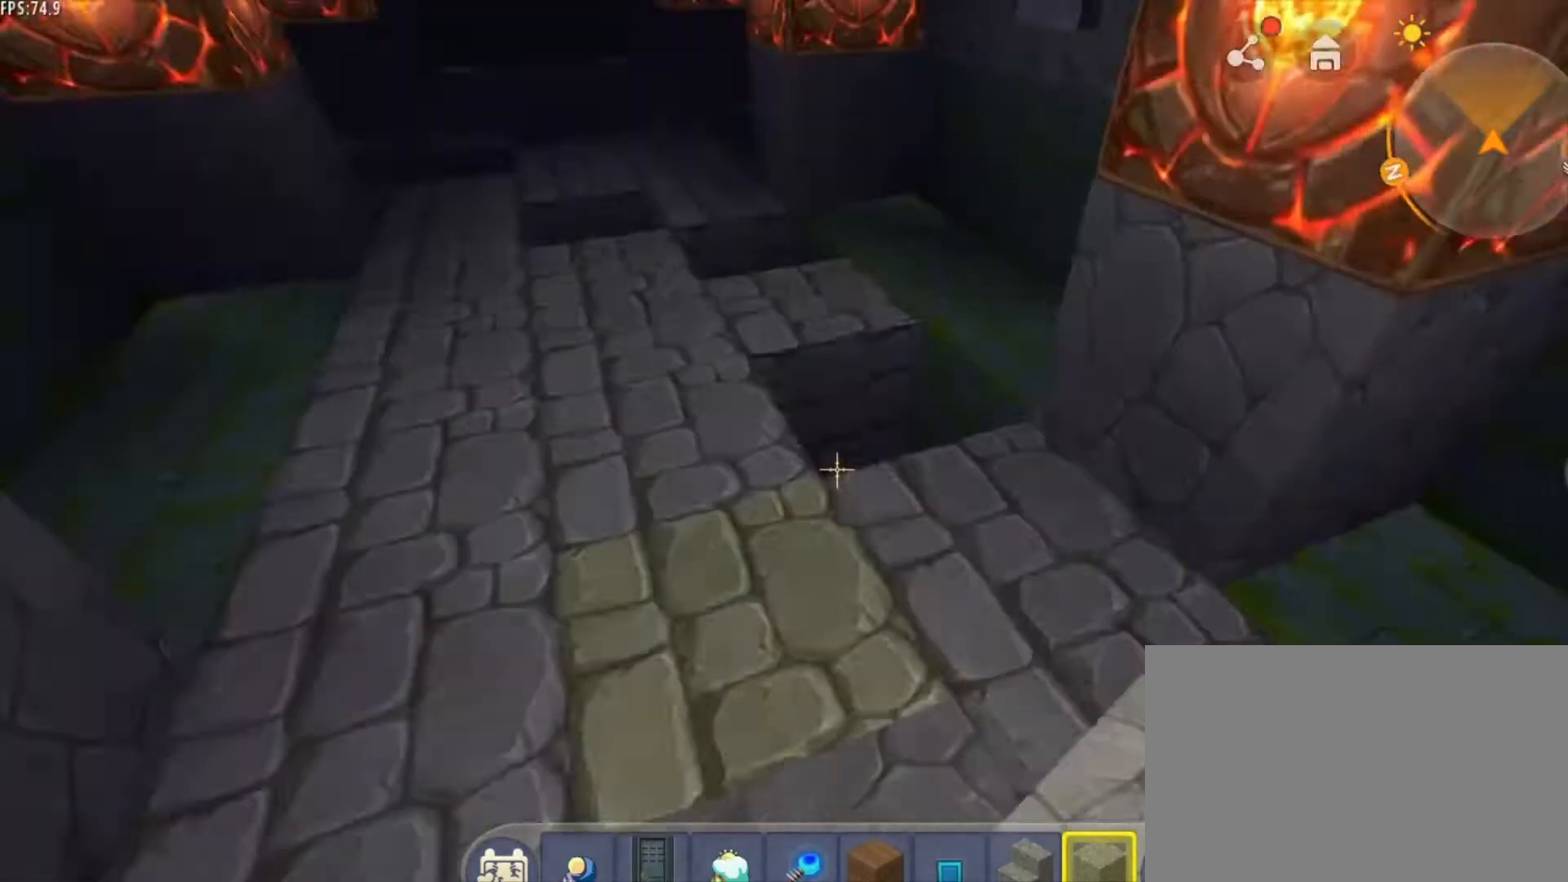
{"keys": ["w"], "mouse": [], "mouse_move": "still", "events": [[125, "a", "down"], [208, "a", "up"], [250, "mouse_right", "down"], [292, "a", "down"], [292, "mouse_right", "up"], [500, "a", "up"]]}
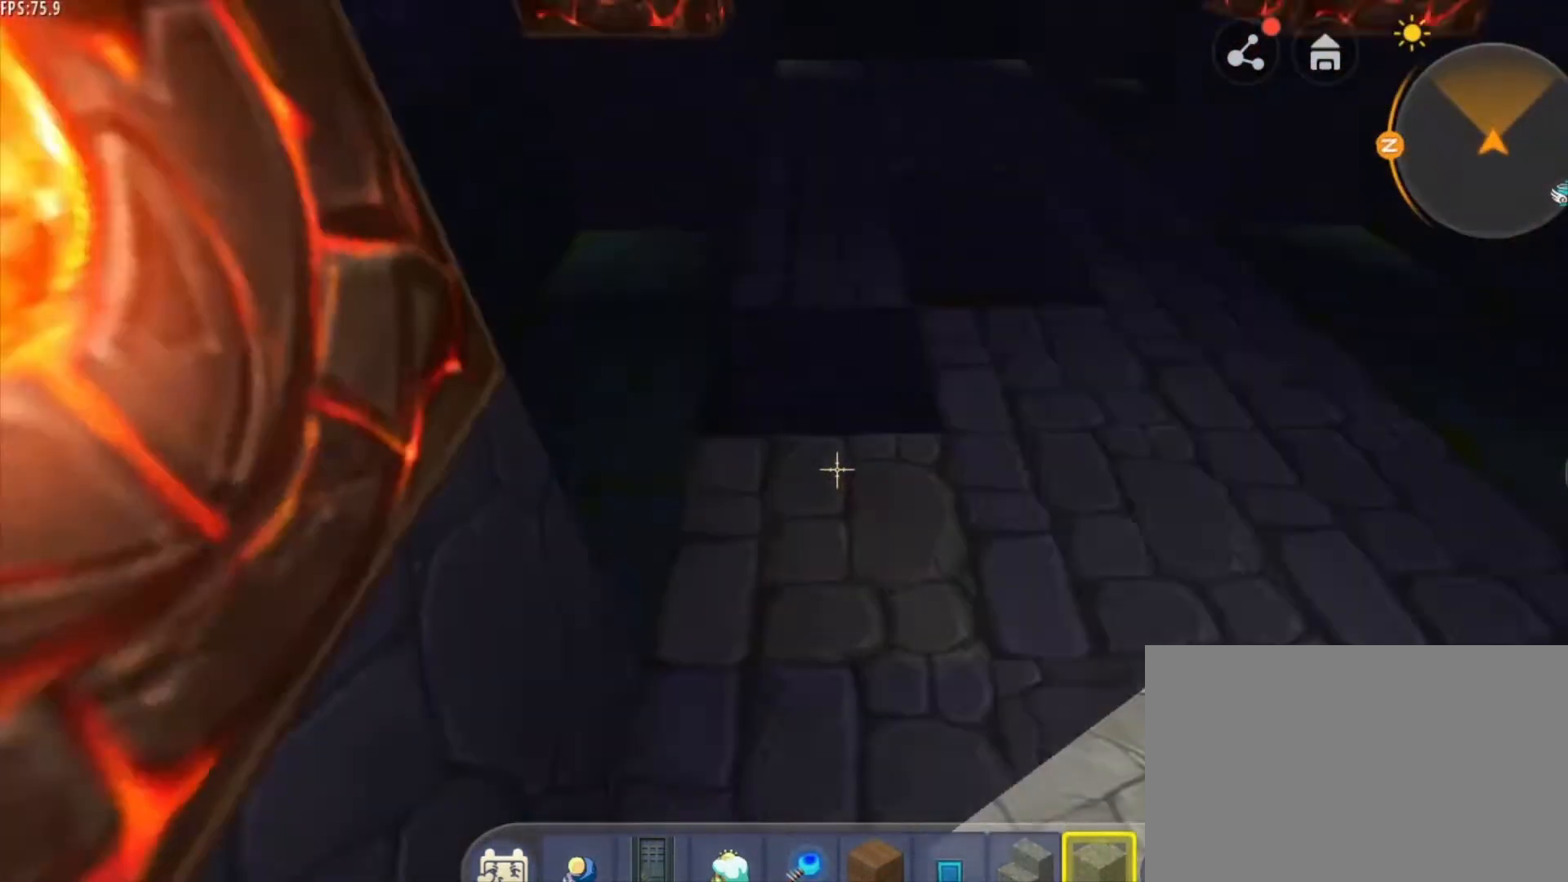
{"keys": [], "mouse": [], "mouse_move": "still", "events": [[126, "d", "down"], [334, "d", "up"], [334, "w", "up"]]}
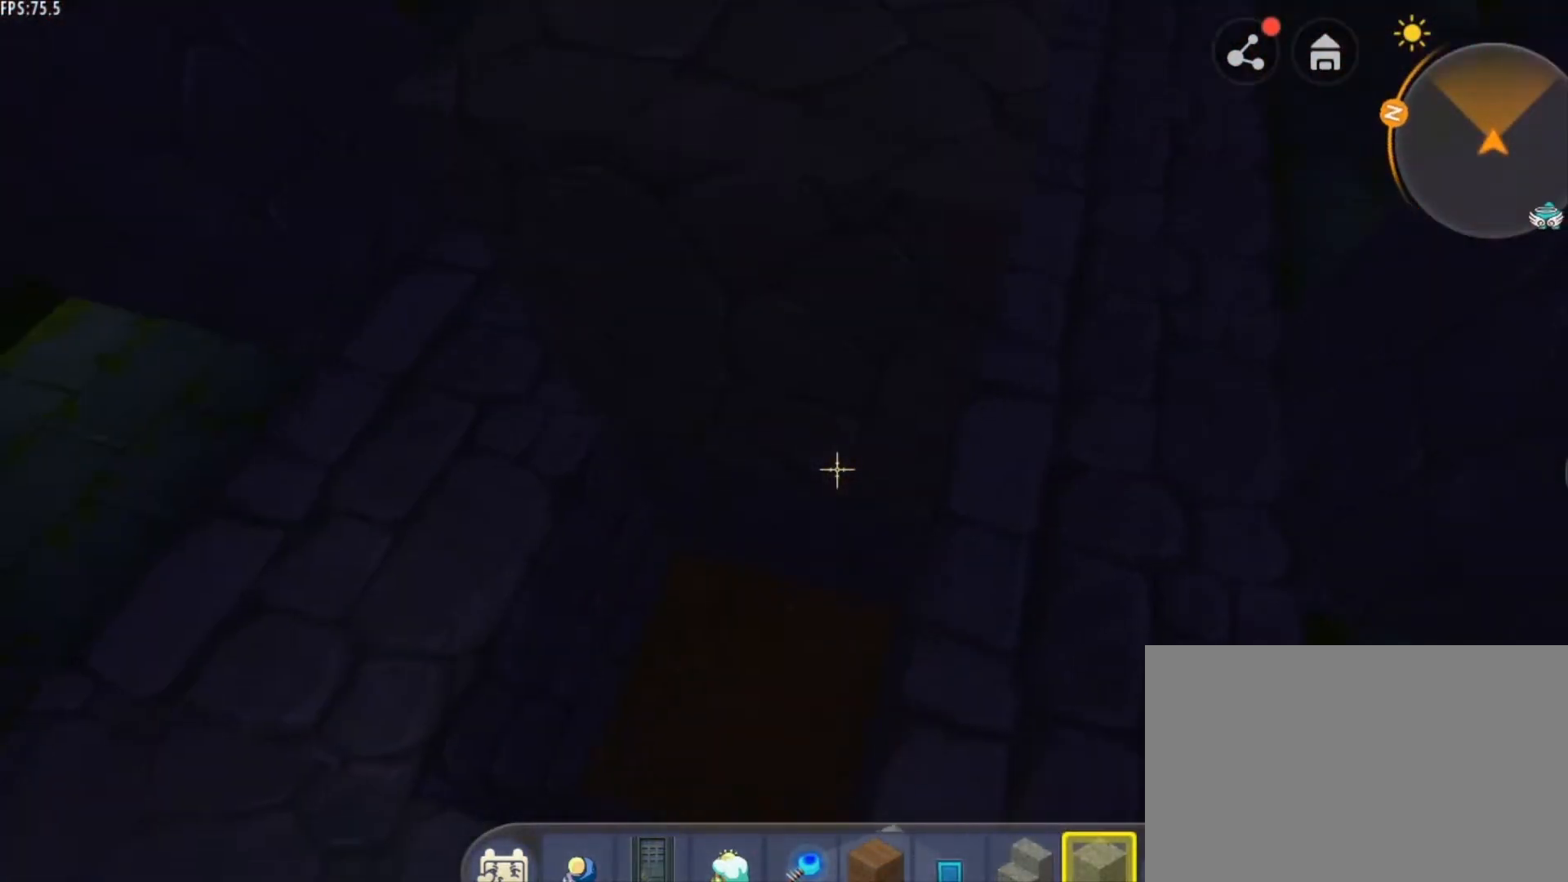
{"keys": ["w"], "mouse": [], "mouse_move": "still", "events": [[292, "mouse_left", "down"], [334, "mouse_left", "up"], [375, "w", "down"]]}
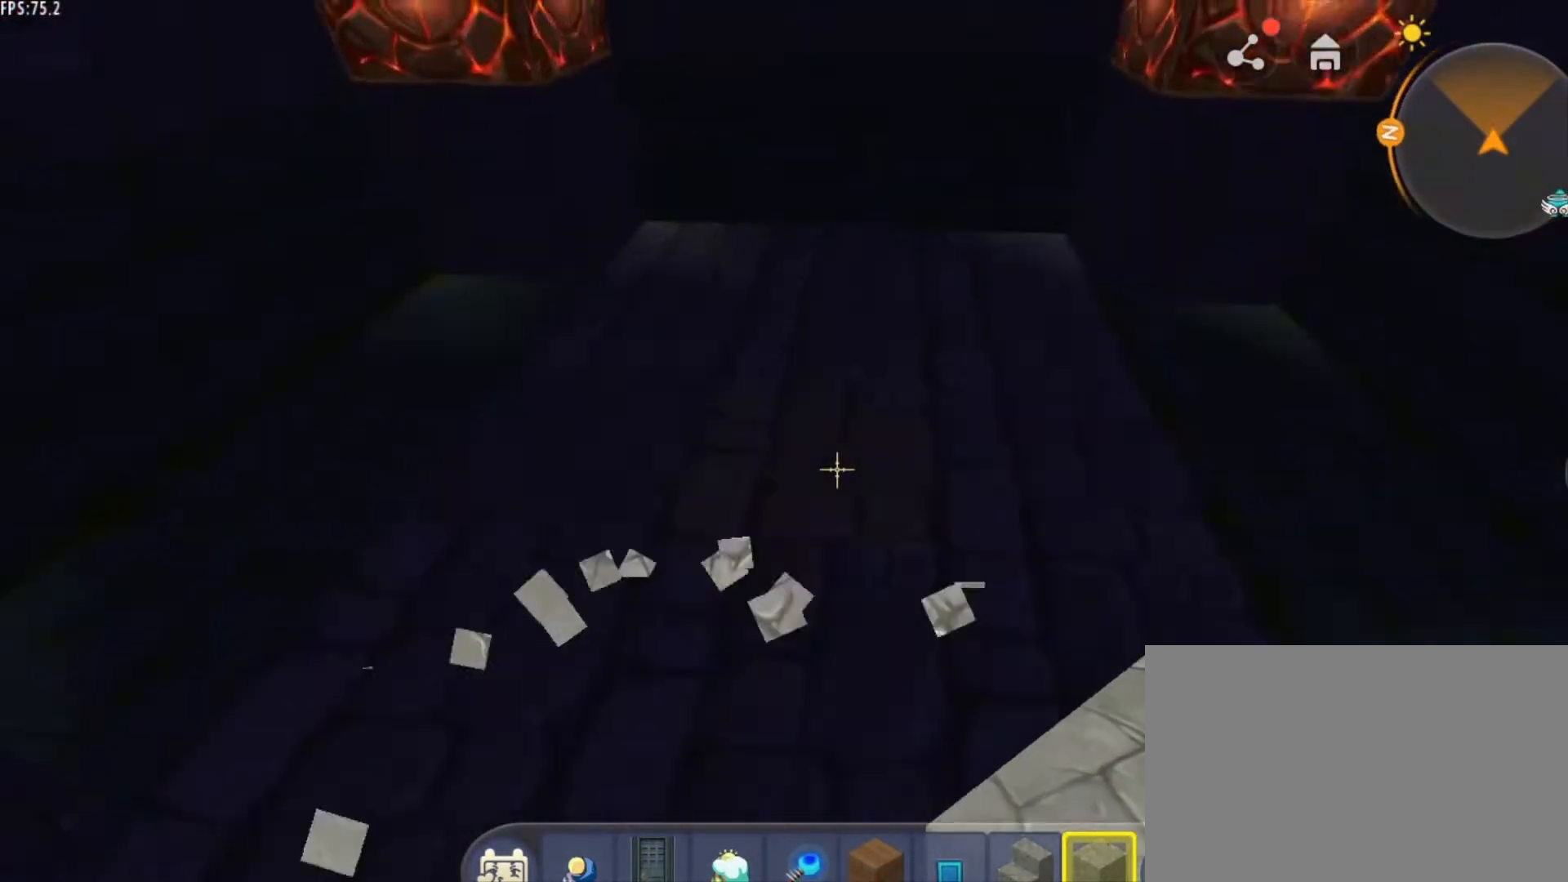
{"keys": [], "mouse": [], "mouse_move": "still", "events": [[167, "w", "up"]]}
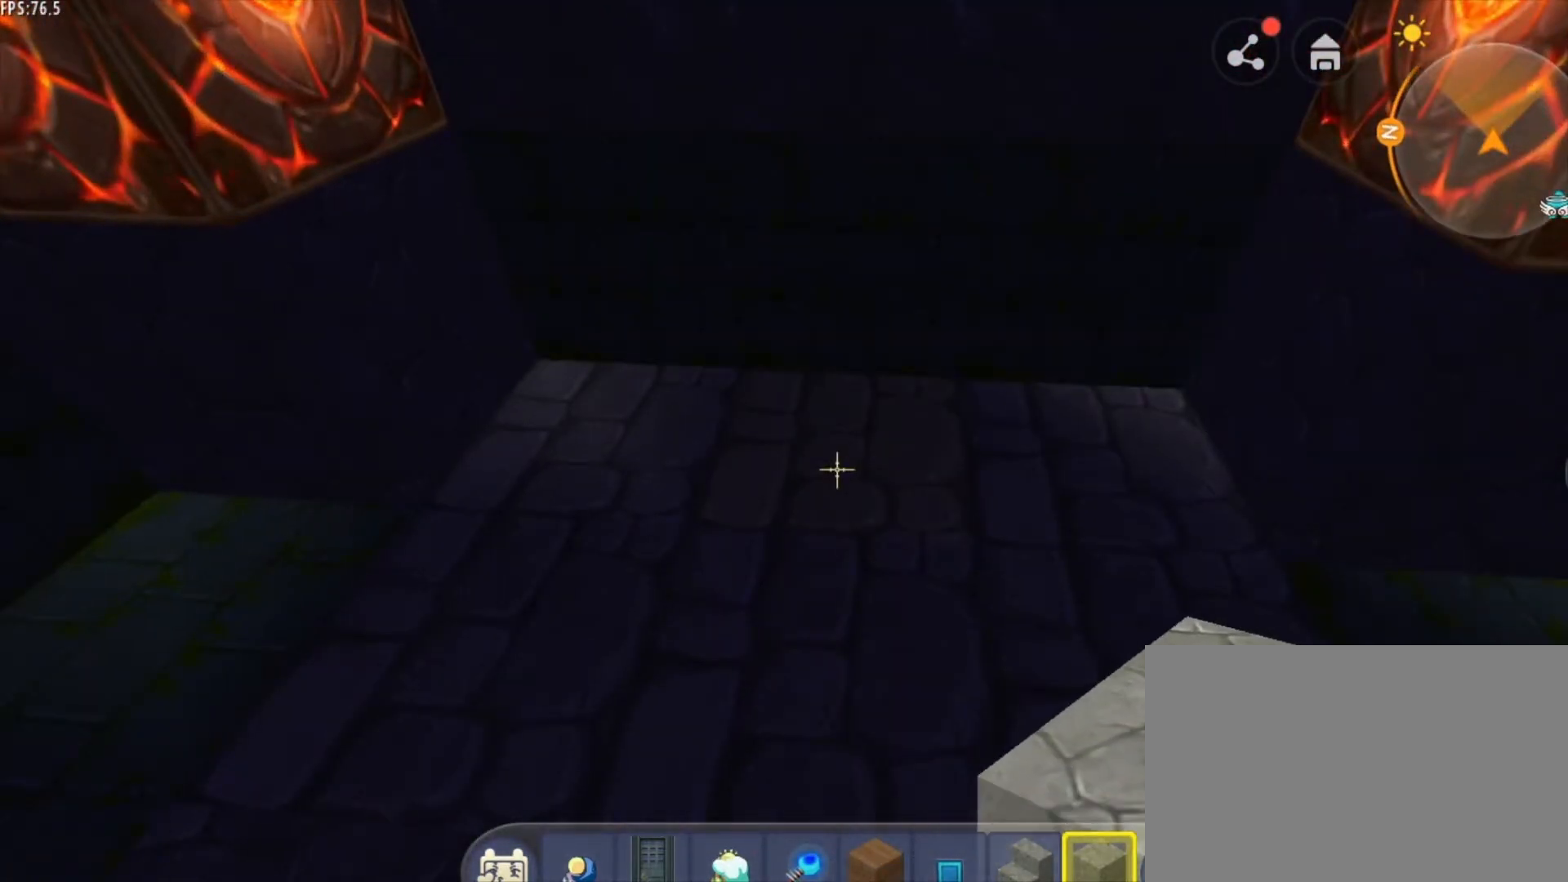
{"keys": ["s"], "mouse": [], "mouse_move": "still", "events": [[334, "s", "down"]]}
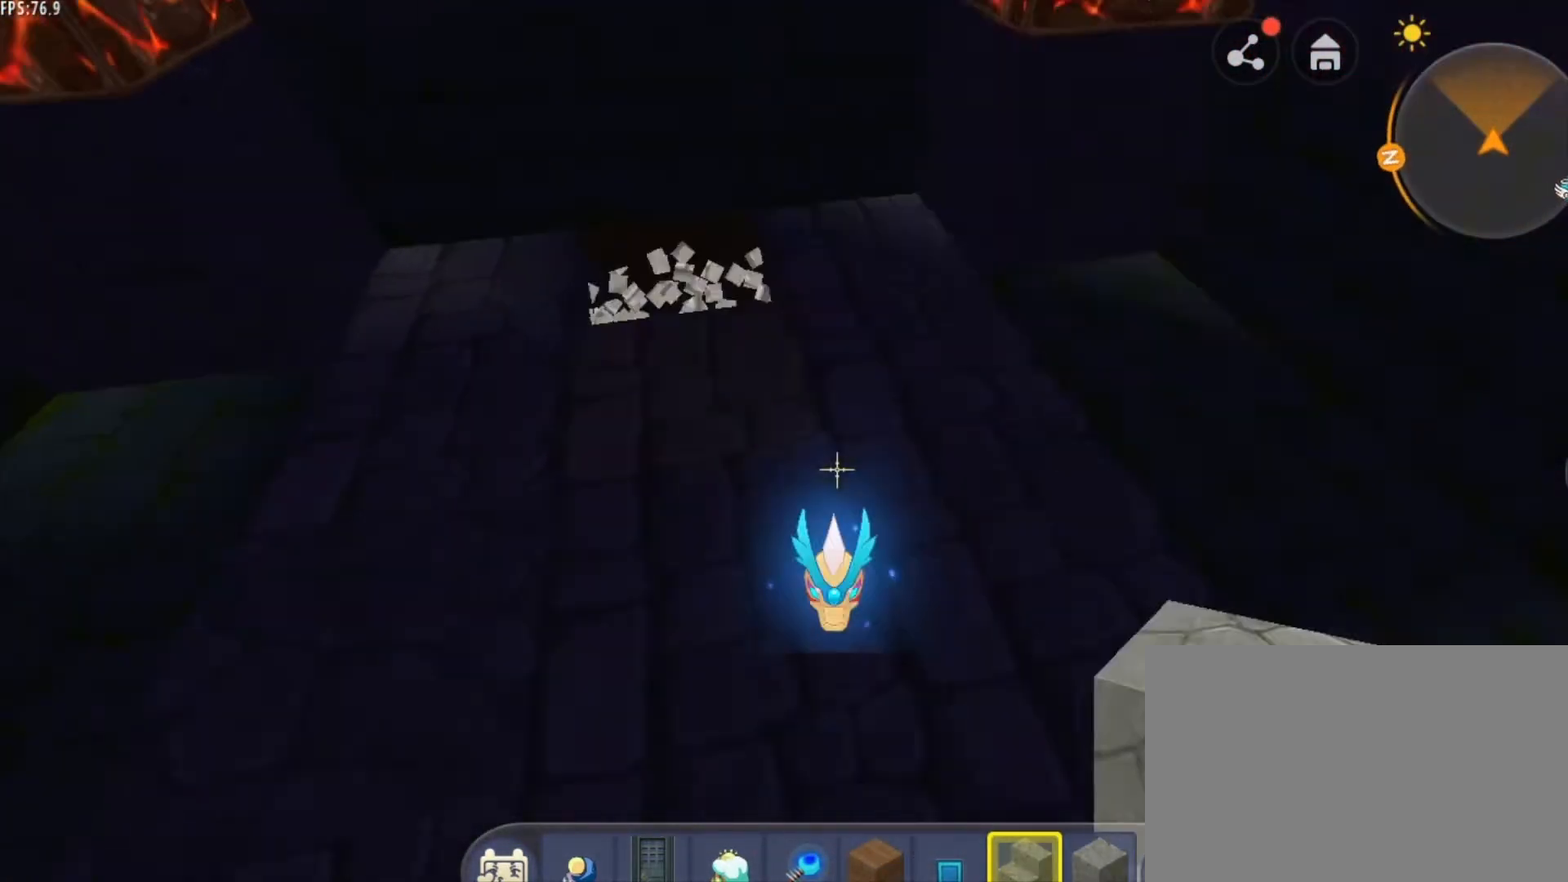
{"keys": ["a"], "mouse": [], "mouse_move": "still", "events": [[84, "d", "down"], [167, "mouse_left", "down"], [209, "mouse_left", "up"], [292, "d", "up"], [334, "a", "down"], [376, "s", "up"]]}
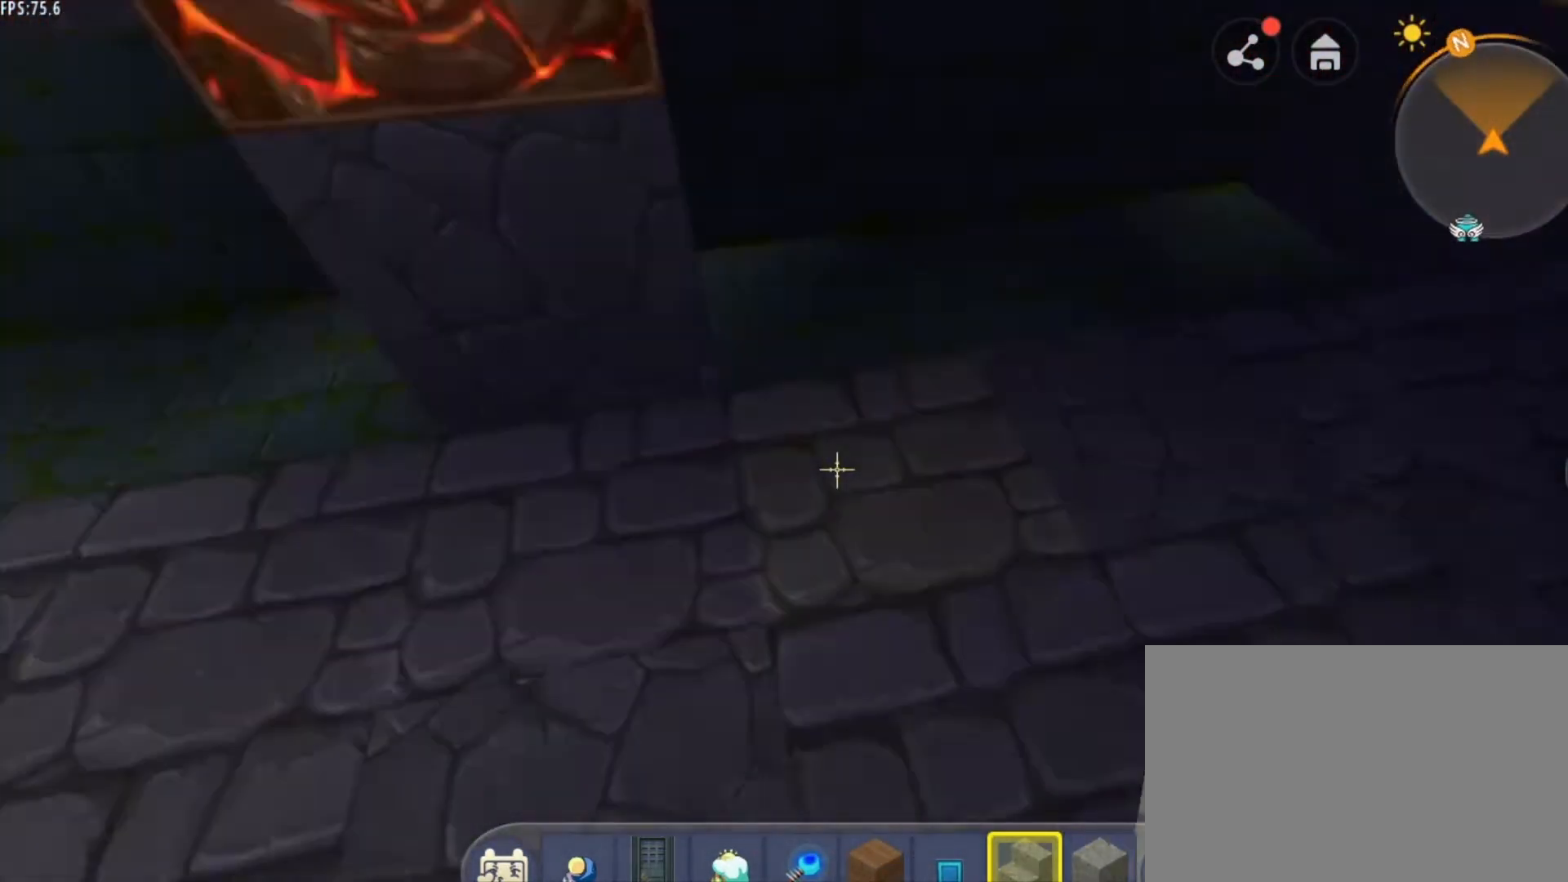
{"keys": ["a", "w"], "mouse": [], "mouse_move": "still", "events": [[167, "mouse_left", "down"], [208, "mouse_left", "up"], [459, "w", "down"]]}
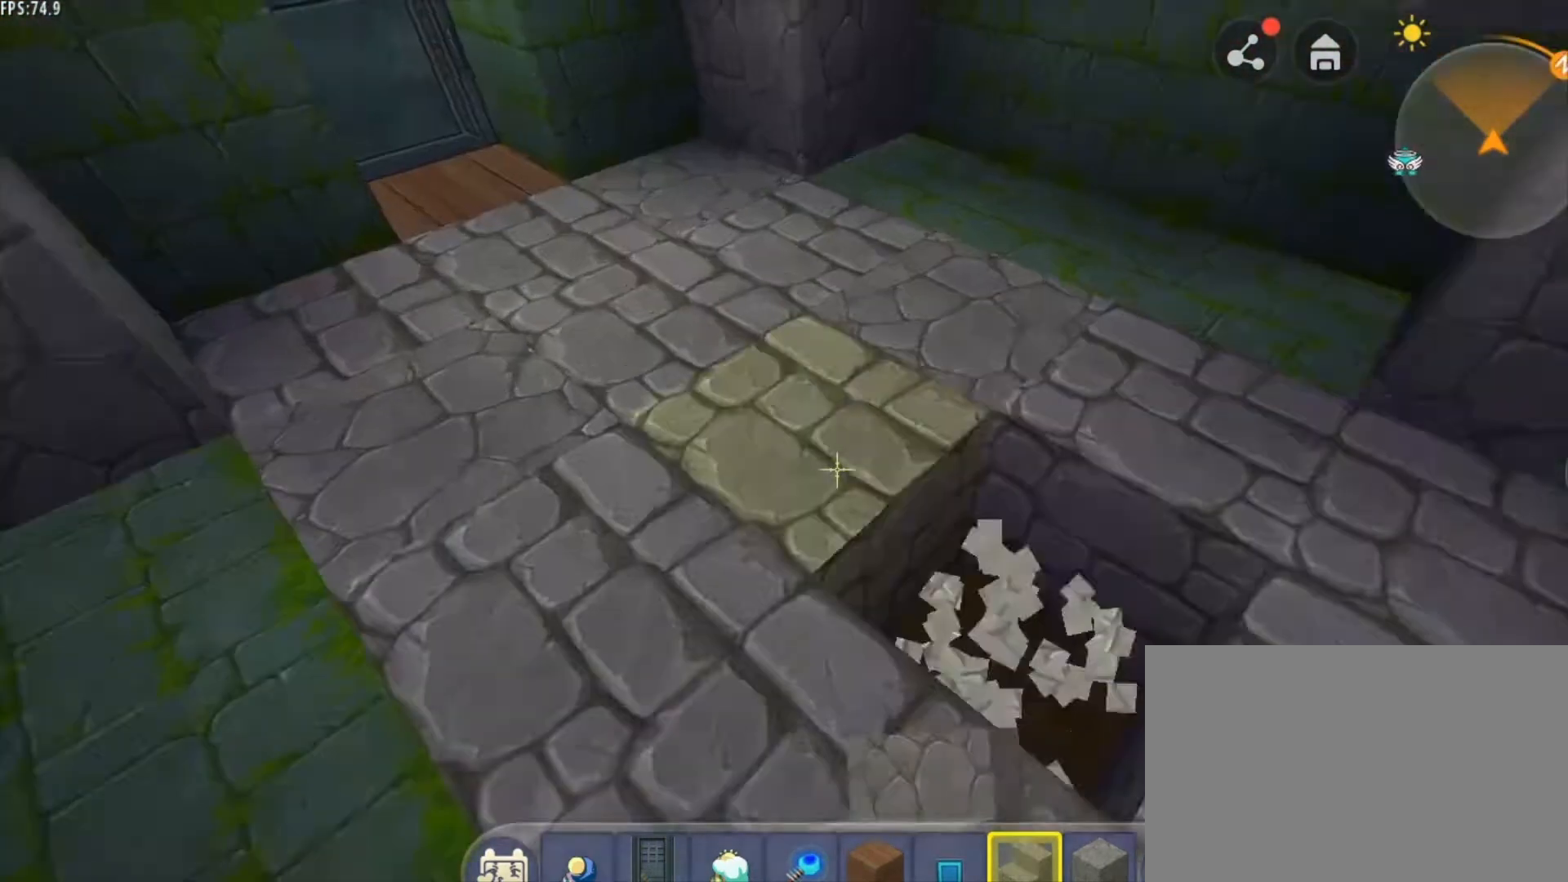
{"keys": [], "mouse": [], "mouse_move": "left", "events": [[126, "mouse_left", "down"], [167, "mouse_left", "up"], [209, "w", "up"], [251, "a", "up"]]}
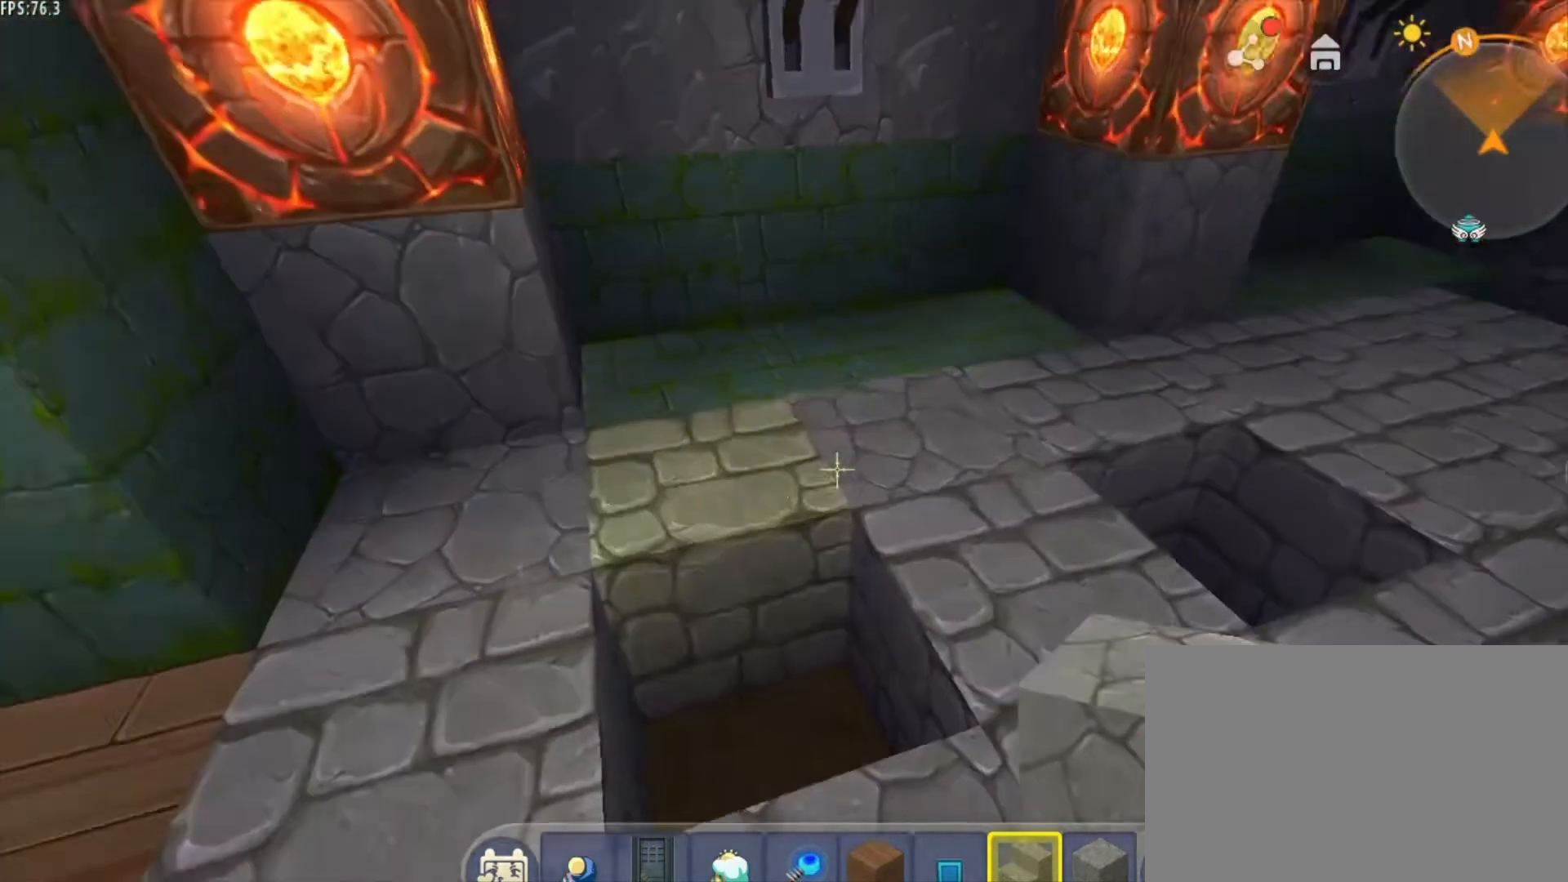
{"keys": ["d", "w"], "mouse": [], "mouse_move": "still", "events": [[459, "d", "down"], [459, "w", "down"]]}
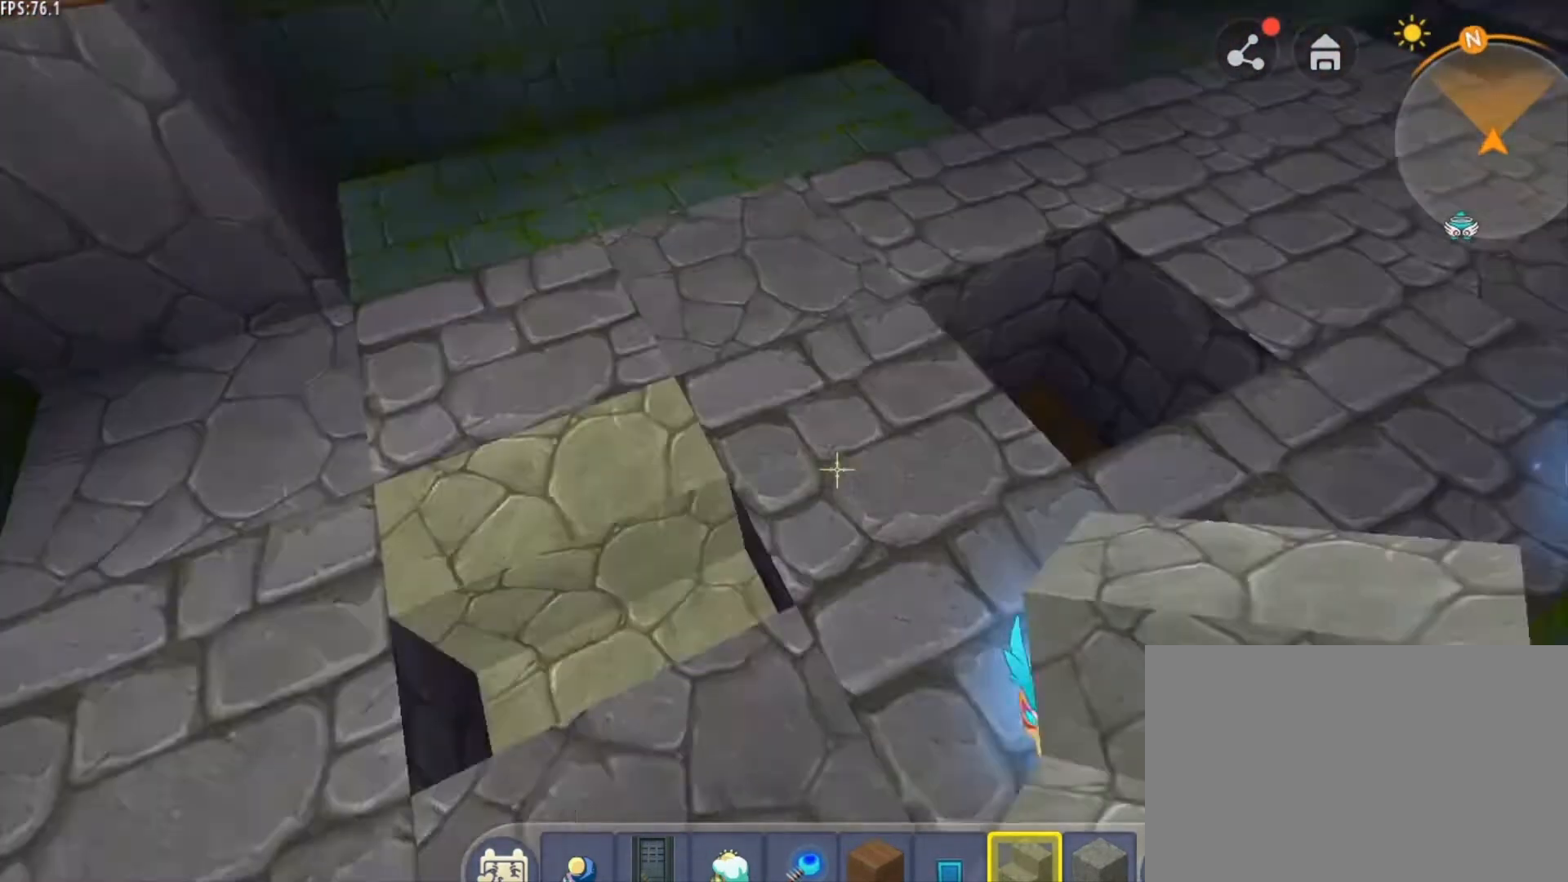
{"keys": ["s"], "mouse": [], "mouse_move": "still", "events": [[126, "w", "up"], [209, "s", "down"], [501, "d", "up"]]}
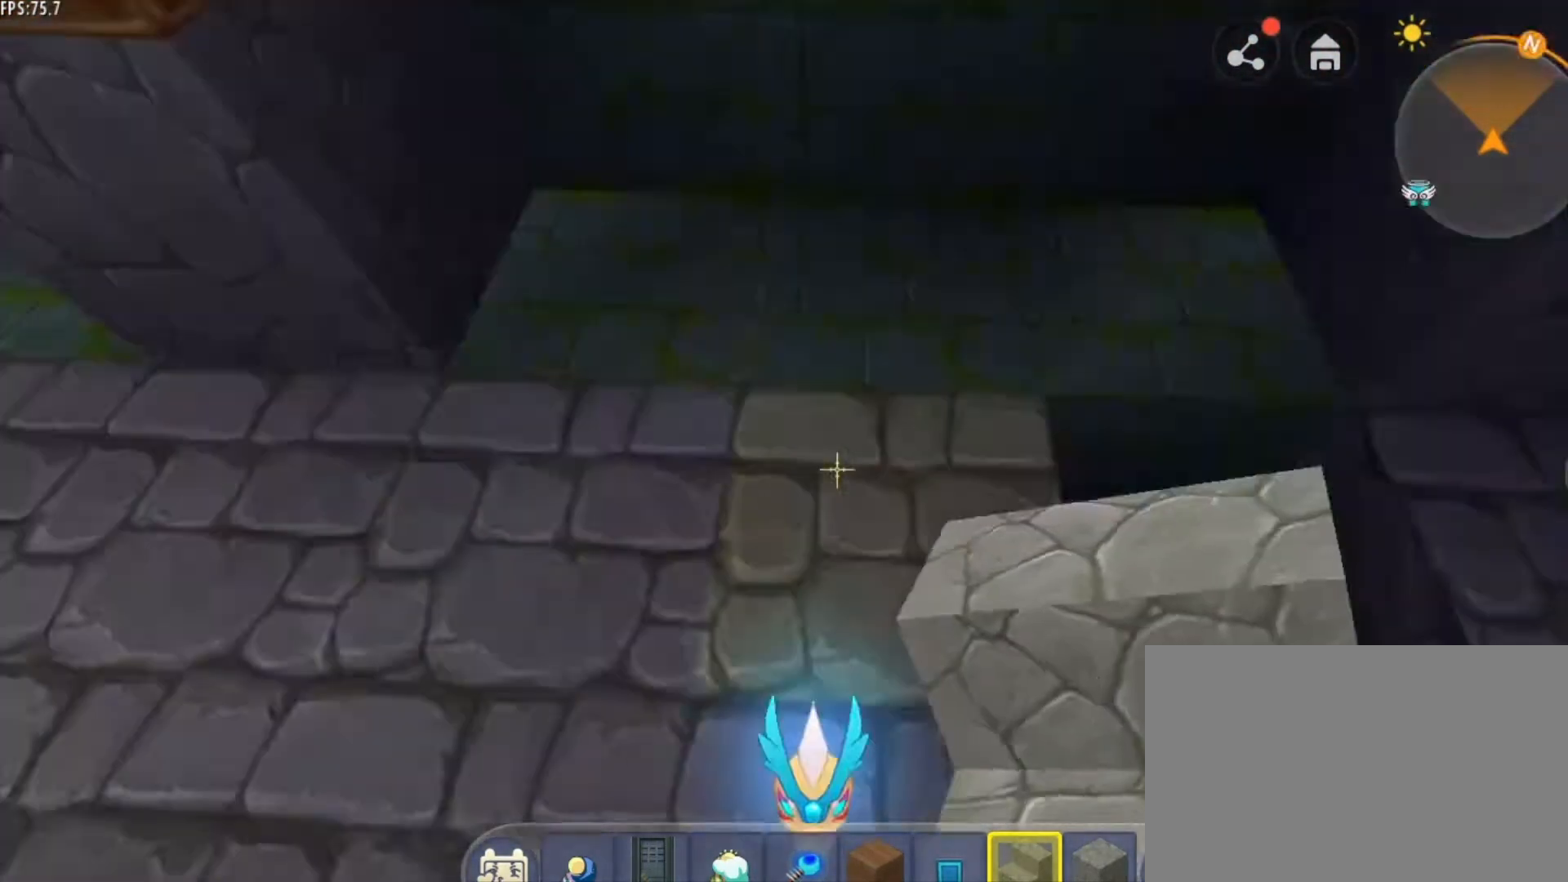
{"keys": ["d", "w"], "mouse": [], "mouse_move": "still", "events": [[42, "s", "up"], [292, "a", "down"], [375, "a", "up"], [417, "d", "down"], [459, "w", "down"]]}
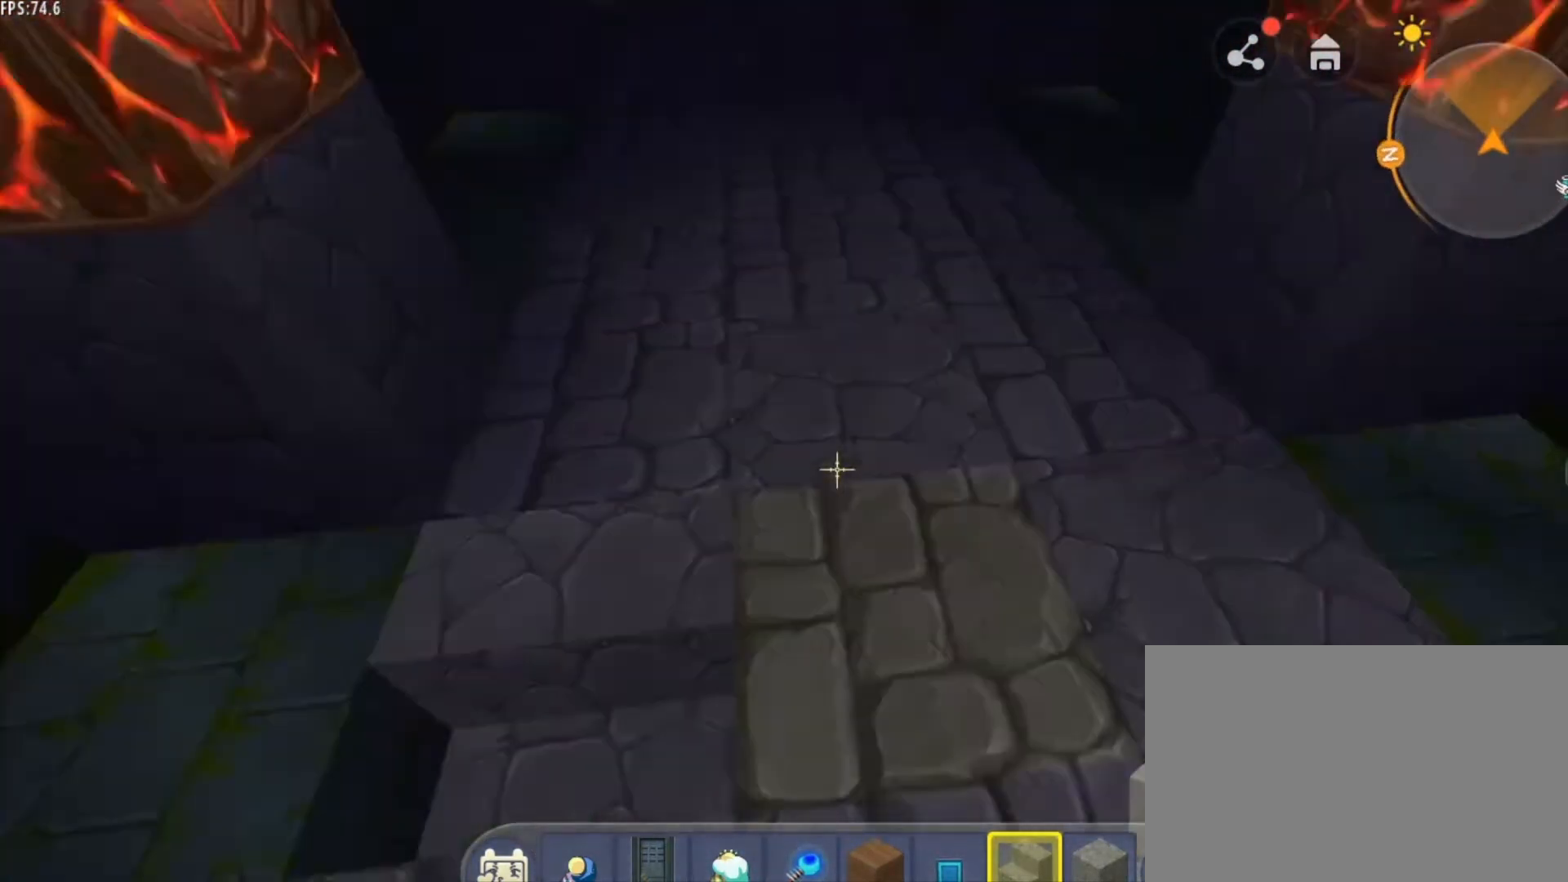
{"keys": ["a", "w"], "mouse": [], "mouse_move": "still", "events": [[126, "d", "up"], [459, "a", "down"]]}
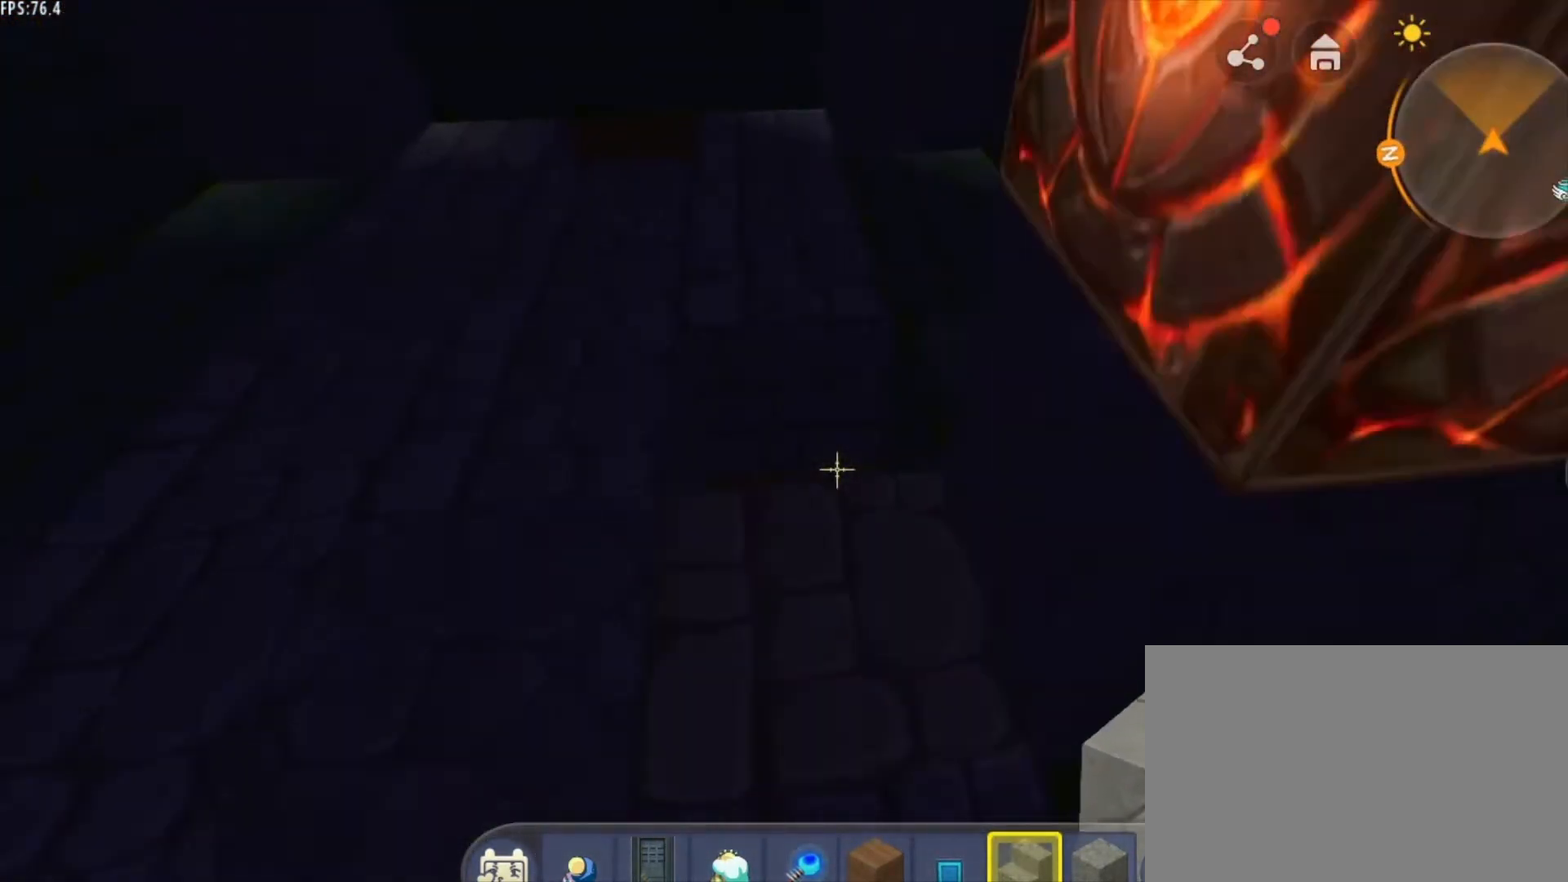
{"keys": ["w"], "mouse": [], "mouse_move": "still", "events": [[42, "a", "up"], [42, "w", "up"], [250, "a", "down"], [250, "w", "down"], [417, "a", "up"]]}